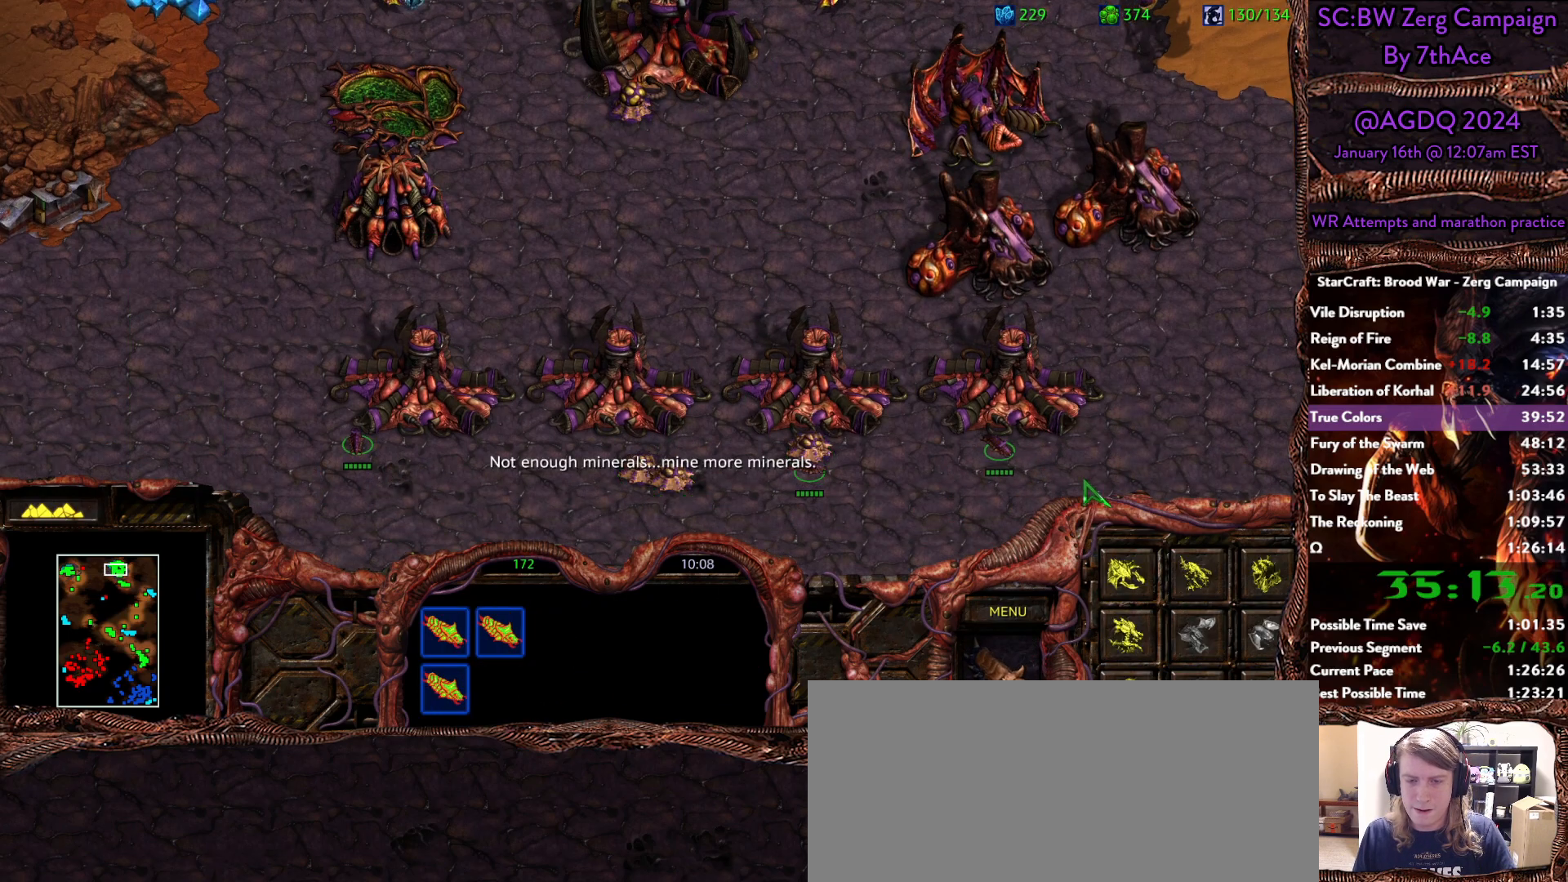
Gameplay with keyboard and mouse; each line is a JSON object with the keys and mouse buttons held at the frame after it. "events" lists presses ("down") and releases ("up") of "0", "1", "2", "3", "4", "5", "6", "7", "8", "9", "a", "alt", "b", "c", "ctrl", "d", "e", "escape", "f", "f10", "f2", "f3", "f4", "g", "h", "i", "j", "k", "l", "m", "n", "o", "p", "q", "r", "return", "s", "shift", "space", "t", "u", "v", "w", "x", "y", "z", "mouse_left" and "mouse_right" between this image and that frame as [ms after this image, input, new state], when the widget could be followed in between. "mouse_left", "mouse_right" = the "left", "right" buttons of the "mouse" list. No other keys are recorded. Mouse movement is not recorded.
{"keys": [], "mouse": [], "events": [[133, "h", "down"], [217, "h", "up"], [367, "h", "down"], [450, "h", "up"]]}
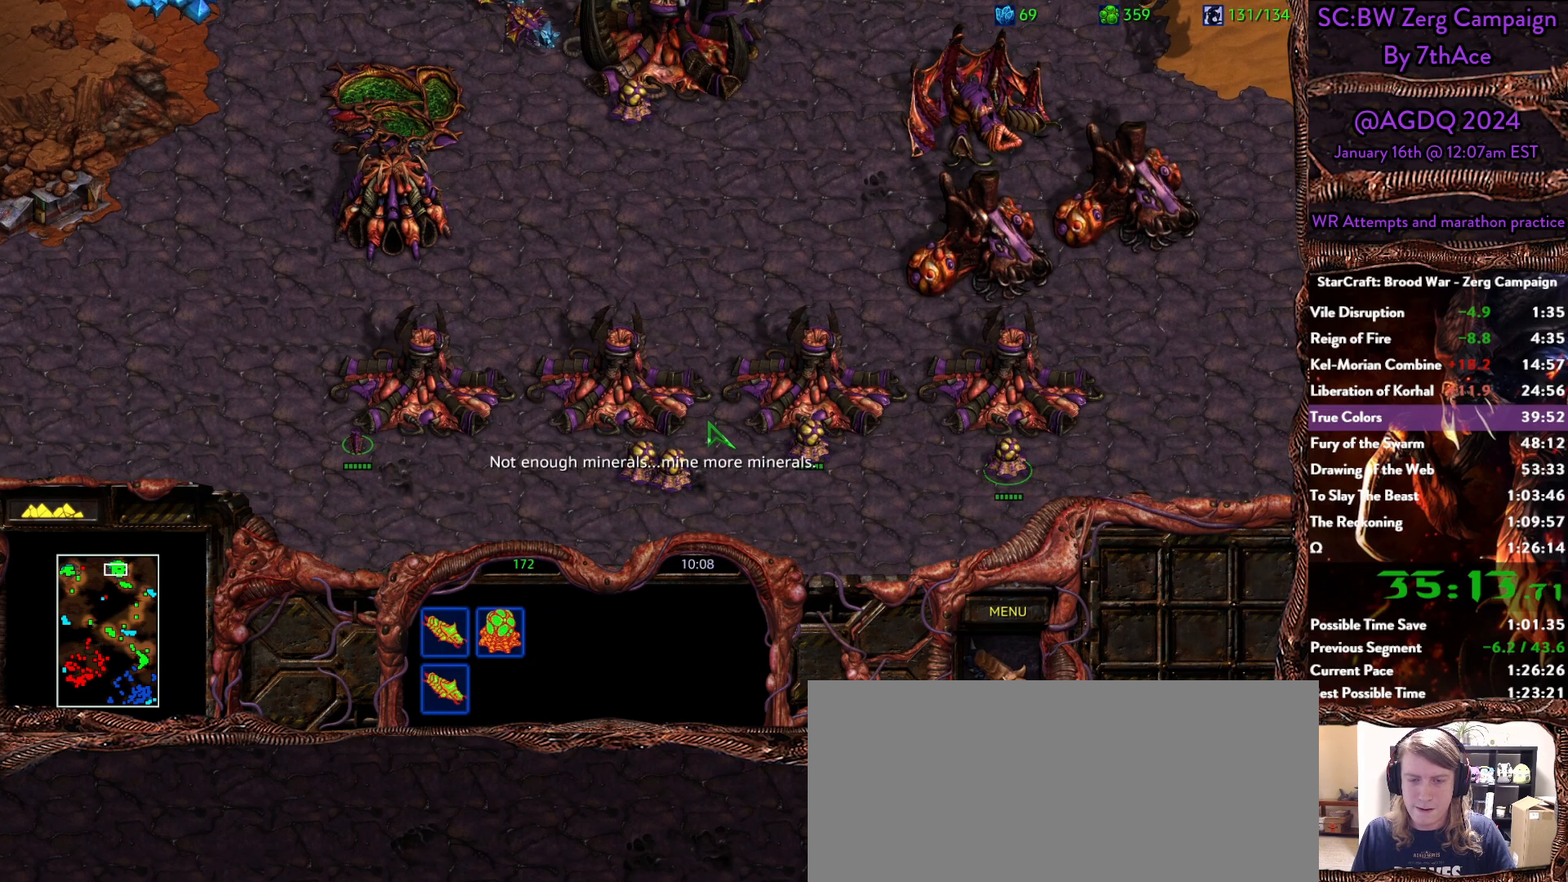
{"keys": [], "mouse": [], "events": [[50, "h", "down"], [100, "h", "up"]]}
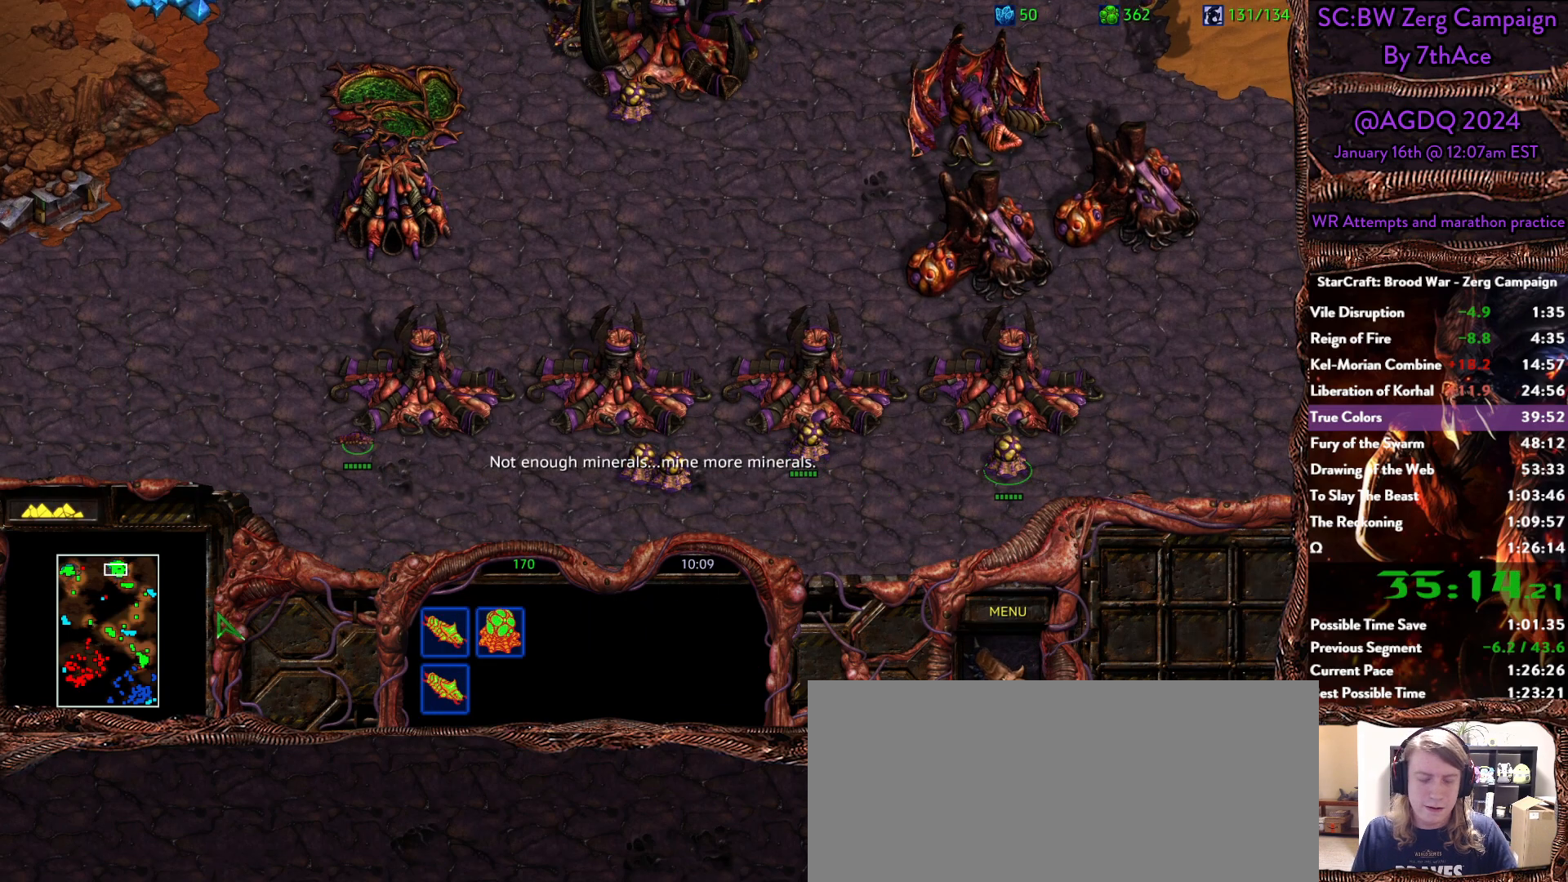
{"keys": [], "mouse": ["left"], "events": [[67, "5", "down"], [117, "5", "up"], [483, "mouse_left", "down"]]}
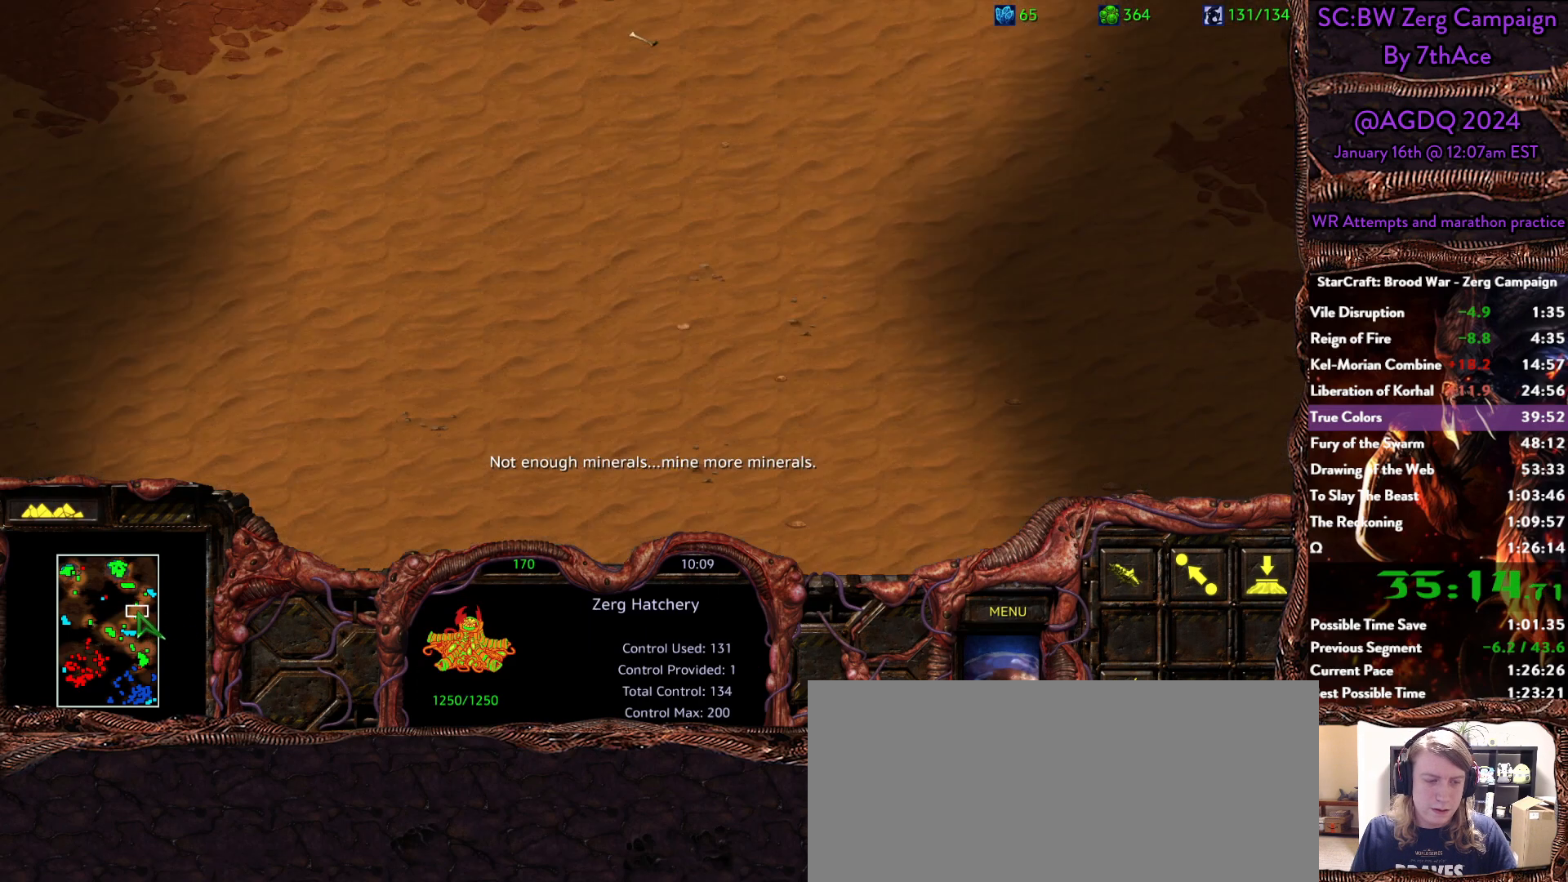
{"keys": [], "mouse": [], "events": [[367, "mouse_left", "up"]]}
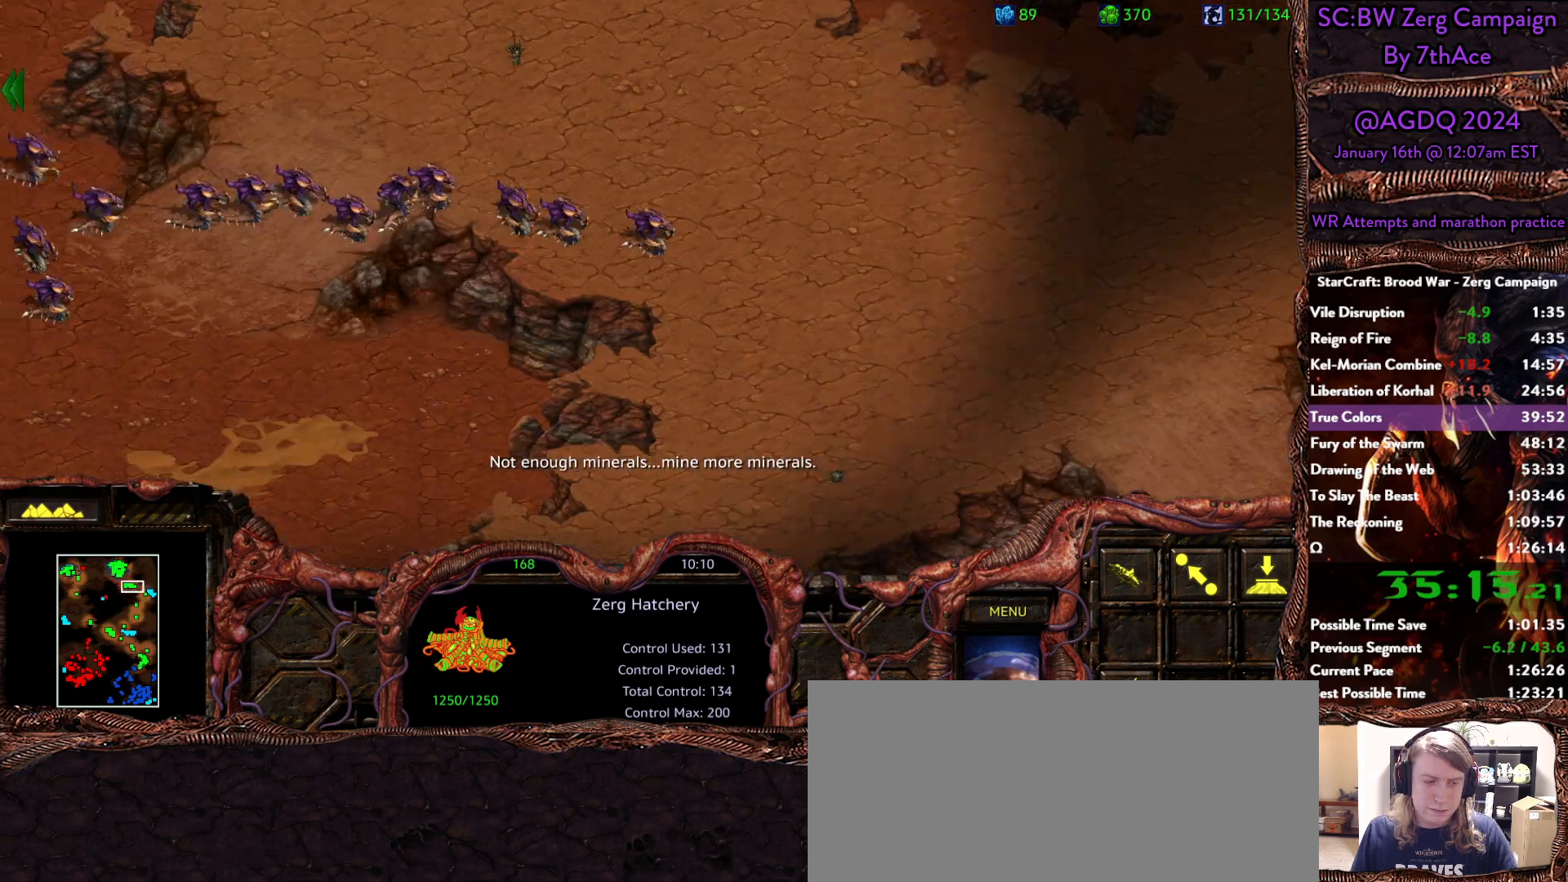
{"keys": [], "mouse": [], "events": []}
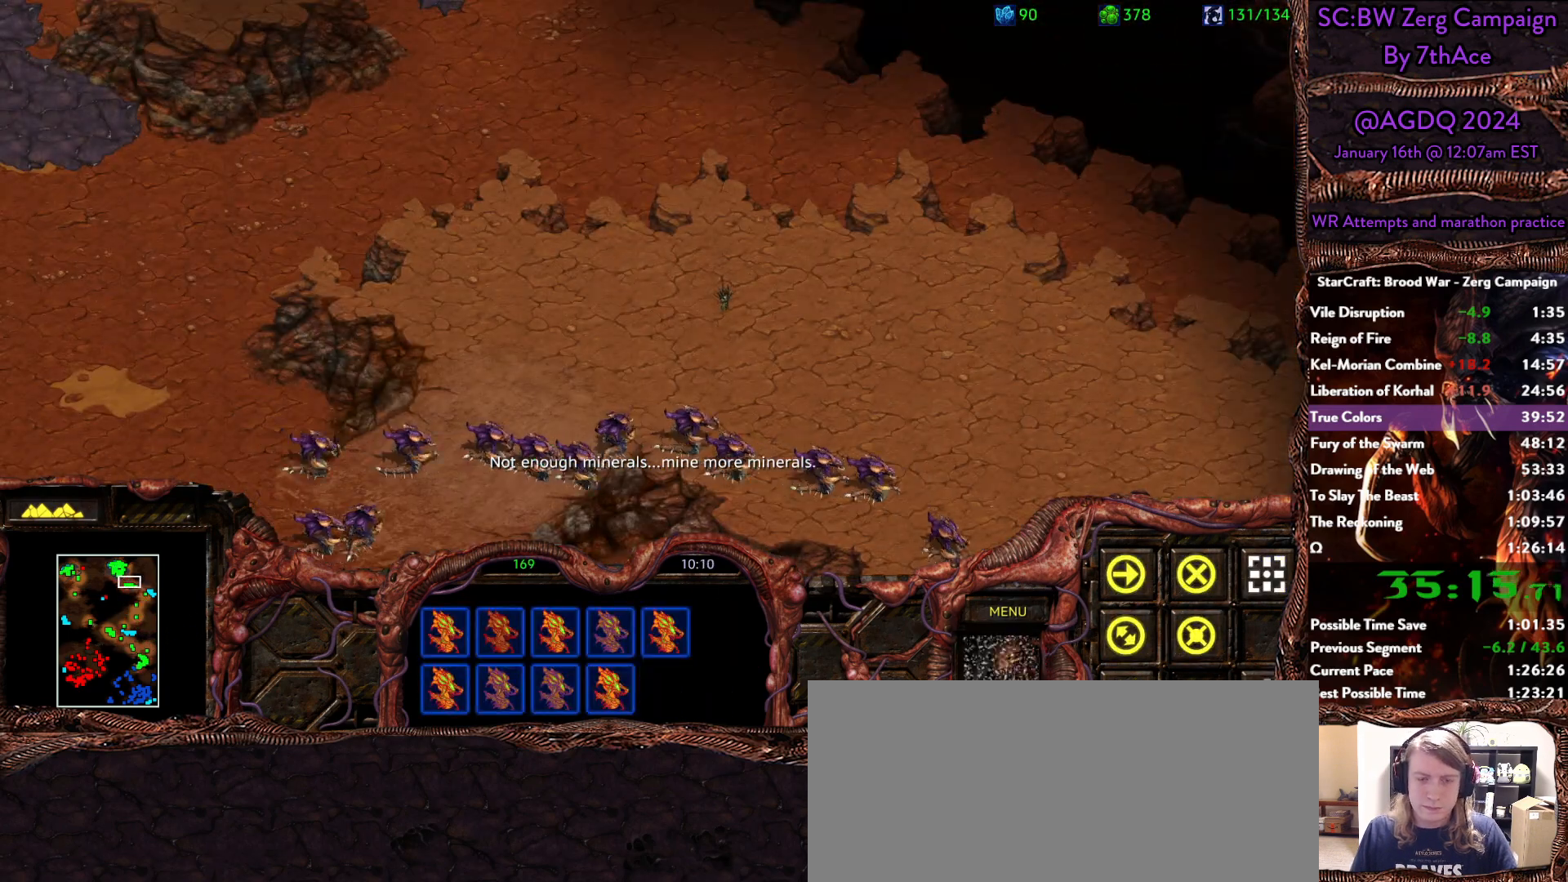
{"keys": [], "mouse": ["left"]}
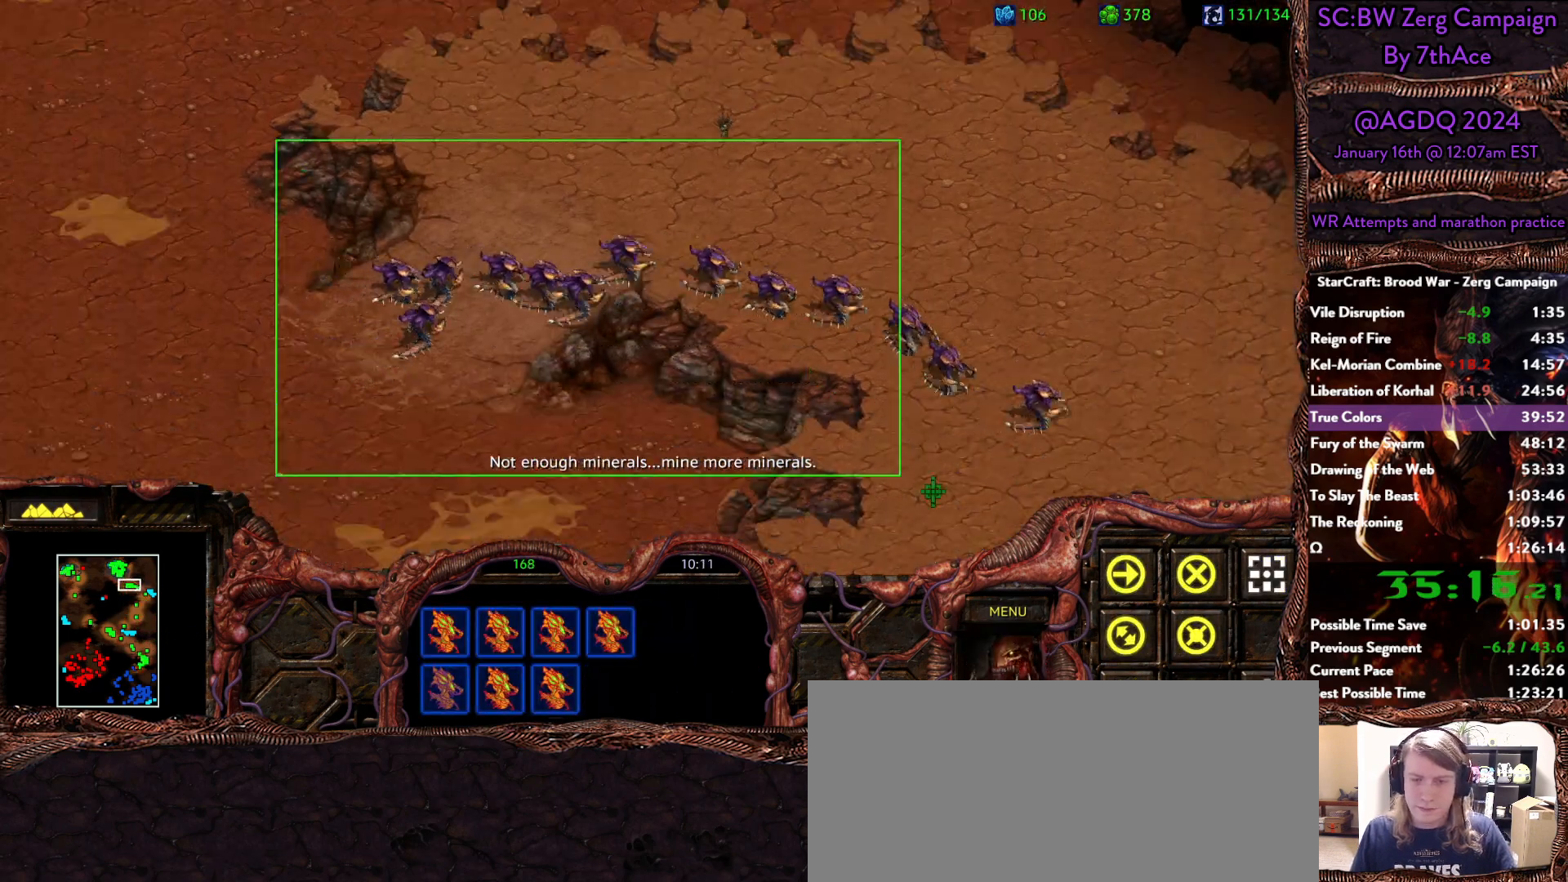
{"keys": [], "mouse": [], "events": [[83, "mouse_left", "up"]]}
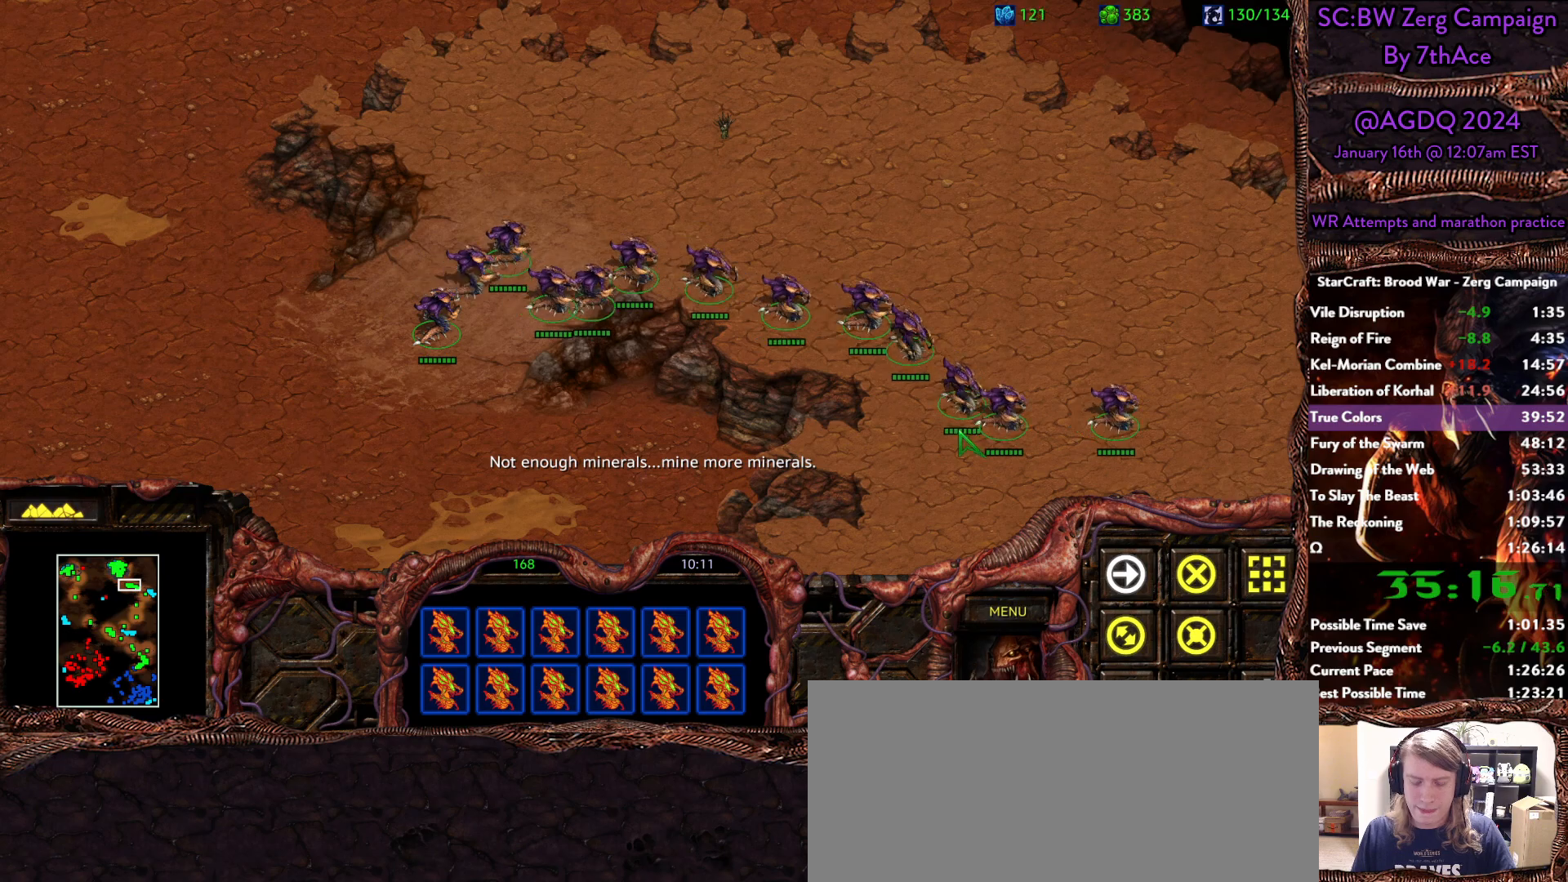
{"keys": ["ctrl"], "mouse": [], "events": [[233, "ctrl", "down"]]}
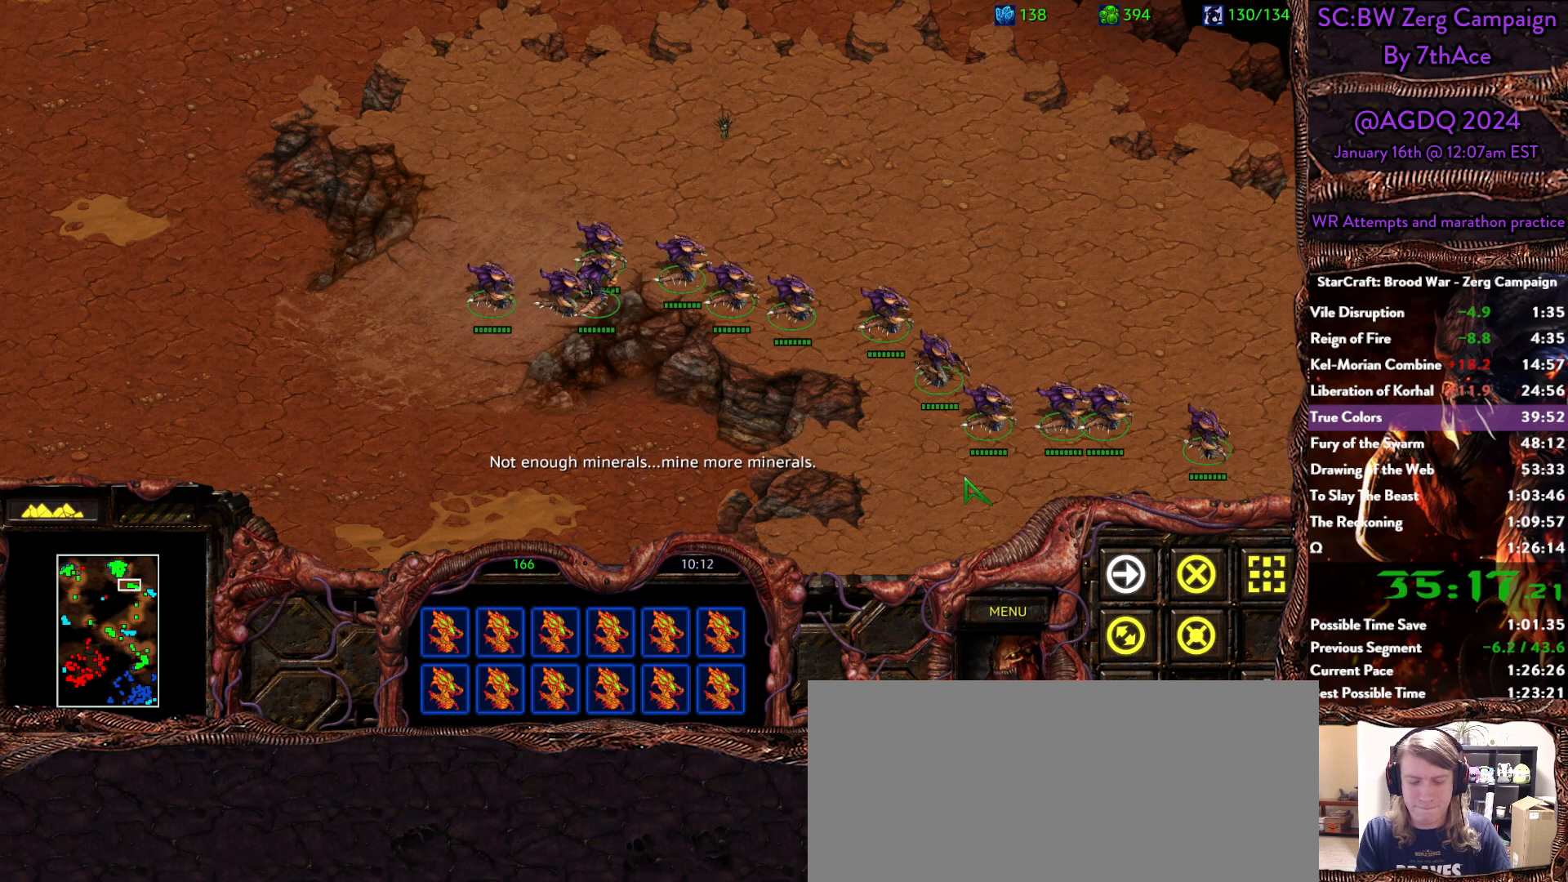
{"keys": [], "mouse": []}
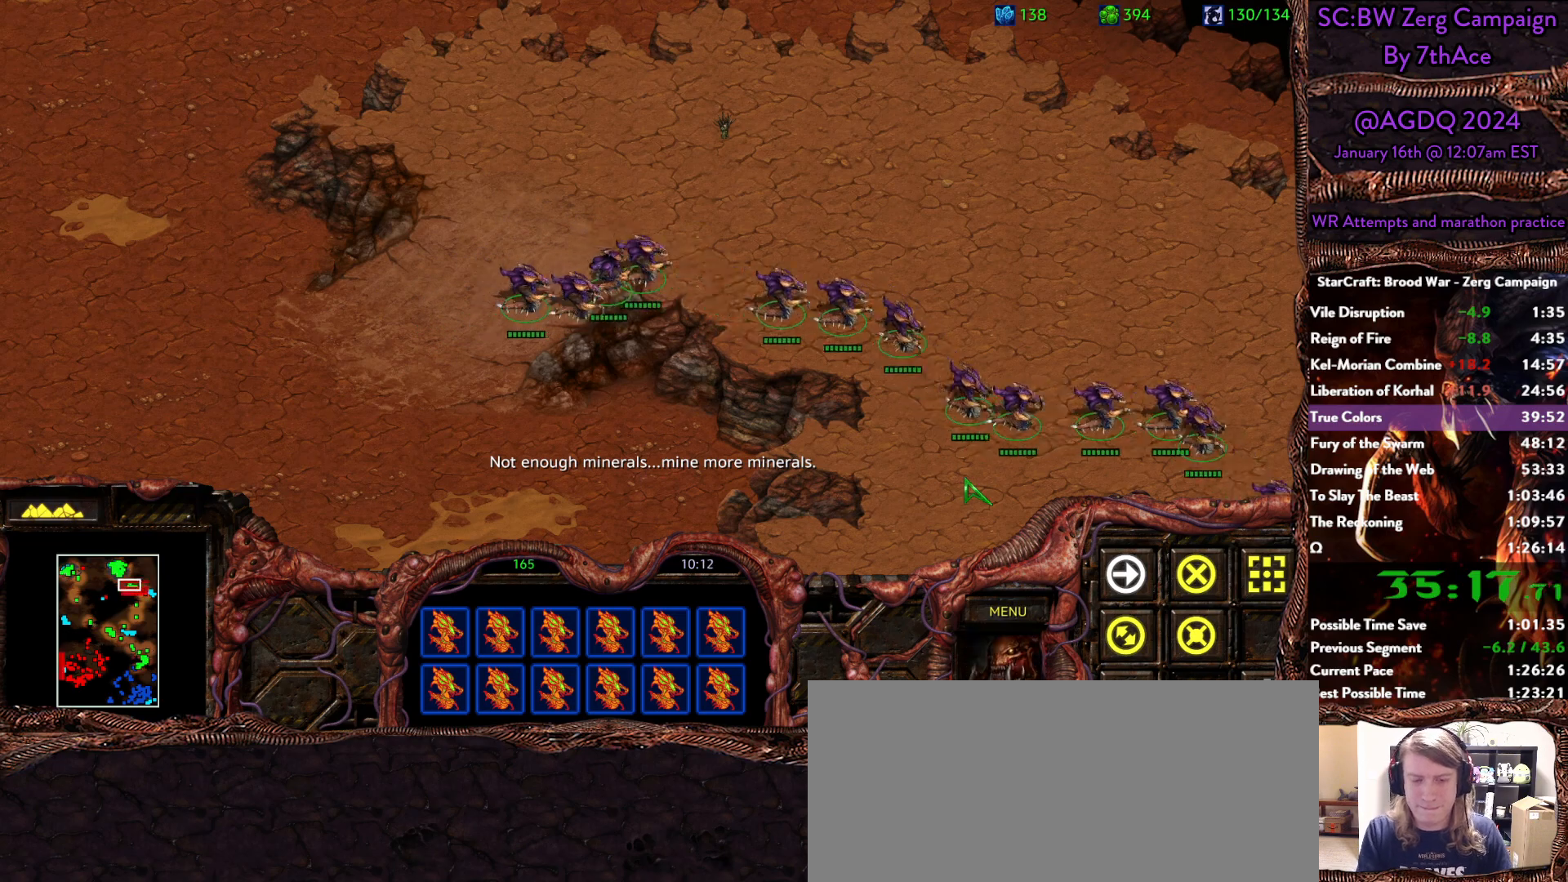
{"keys": [], "mouse": [], "events": []}
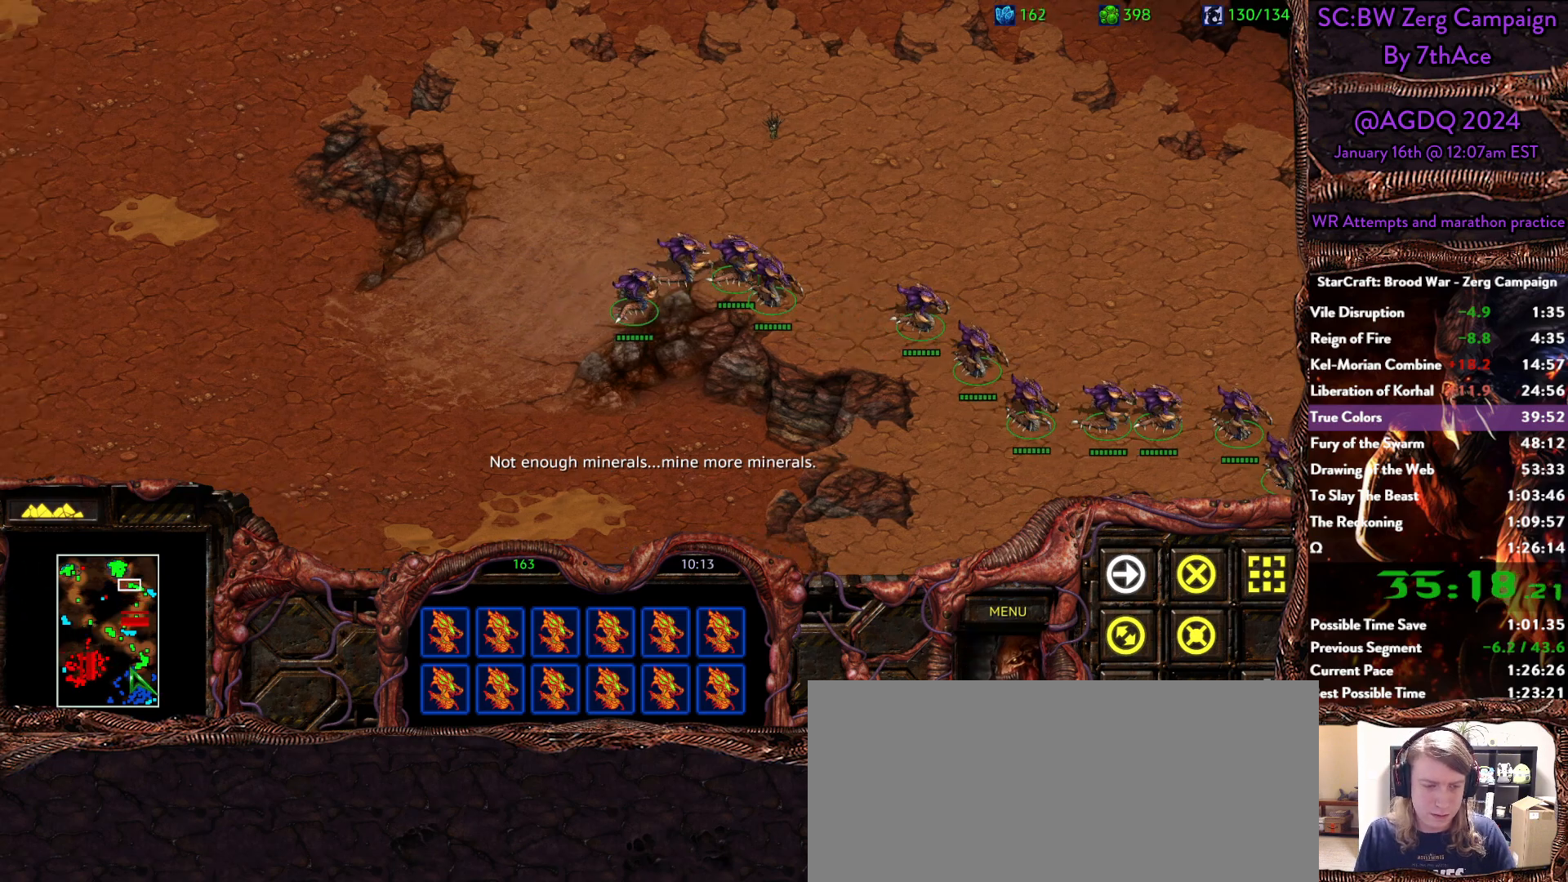
{"keys": [], "mouse": [], "events": [[50, "mouse_left", "down"], [283, "mouse_left", "up"]]}
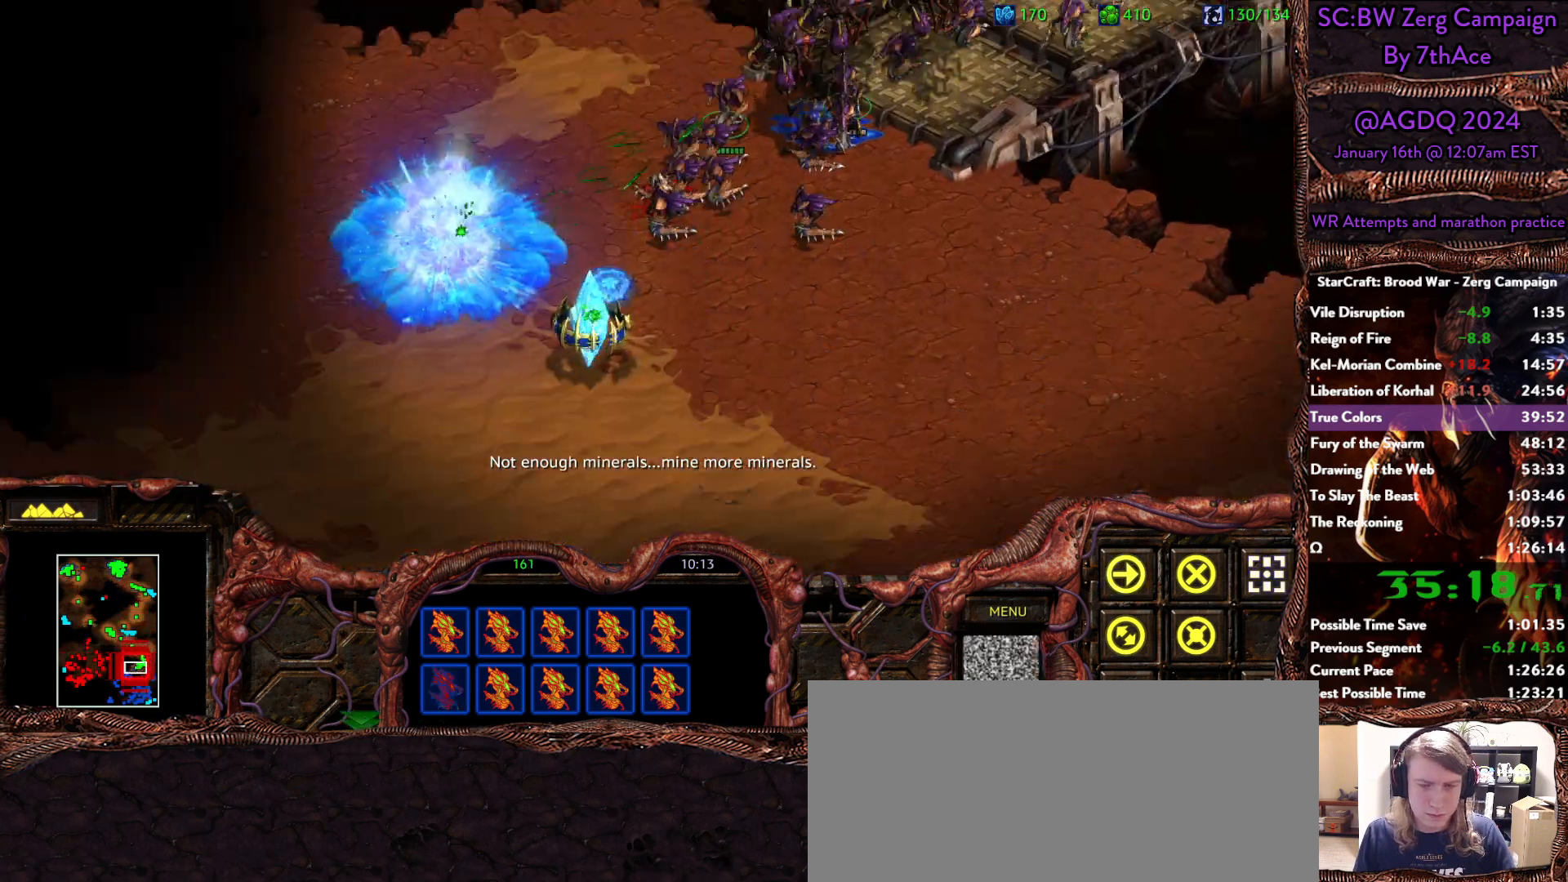
{"keys": [], "mouse": [], "events": []}
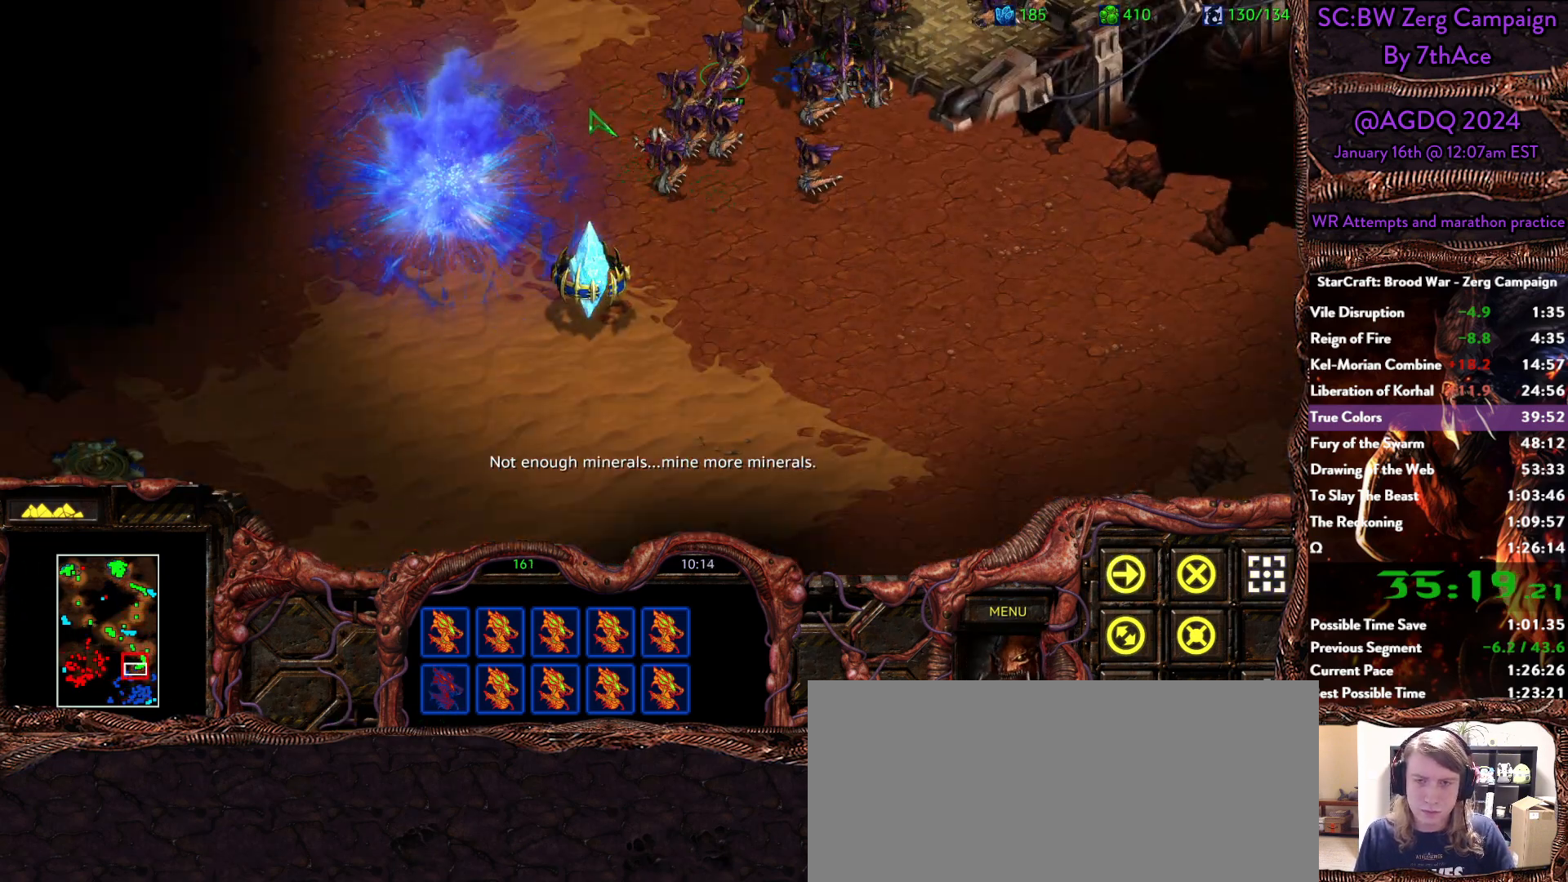
{"keys": [], "mouse": [], "events": [[267, "mouse_left", "down"], [450, "mouse_left", "up"]]}
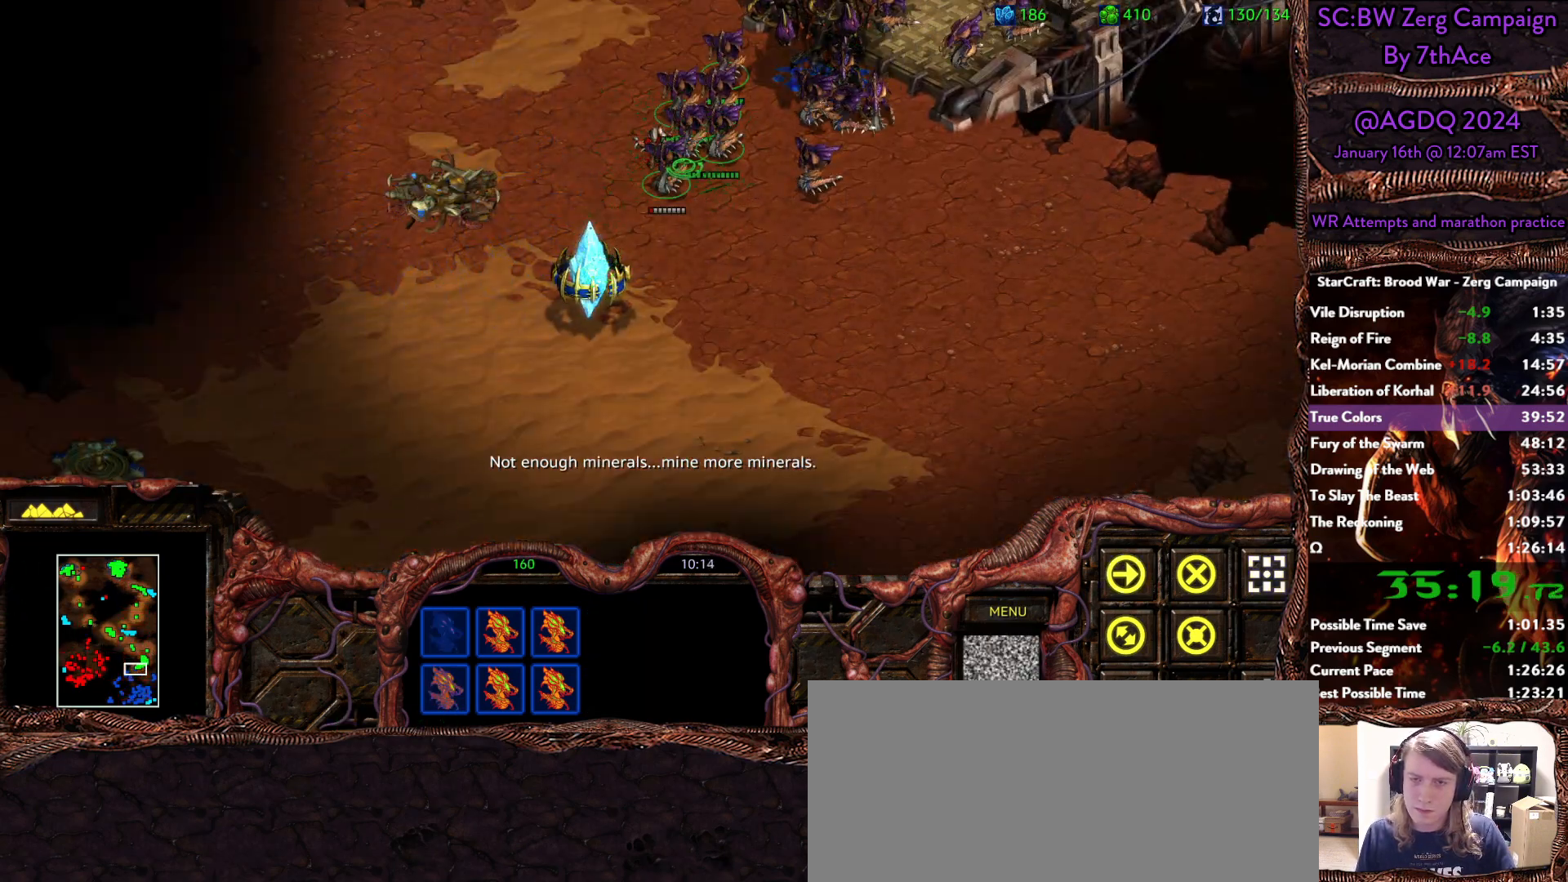
{"keys": [], "mouse": [], "events": [[183, "mouse_left", "down"], [283, "mouse_left", "up"], [383, "mouse_right", "down"], [467, "mouse_right", "up"]]}
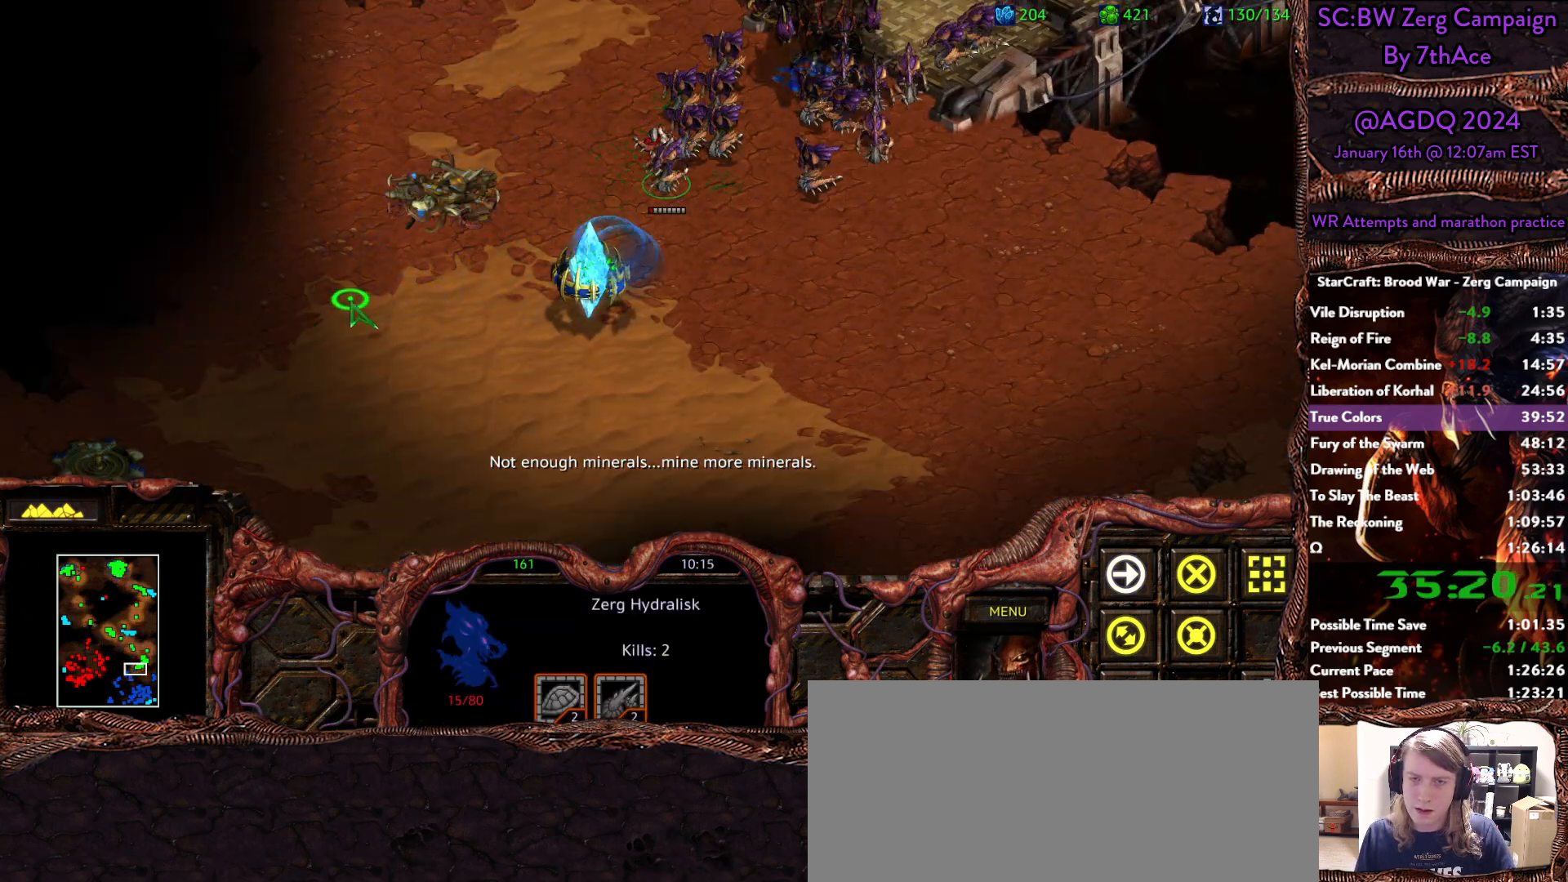
{"keys": [], "mouse": [], "events": [[17, "mouse_right", "down"], [117, "mouse_right", "up"], [350, "mouse_left", "down"], [483, "mouse_left", "up"]]}
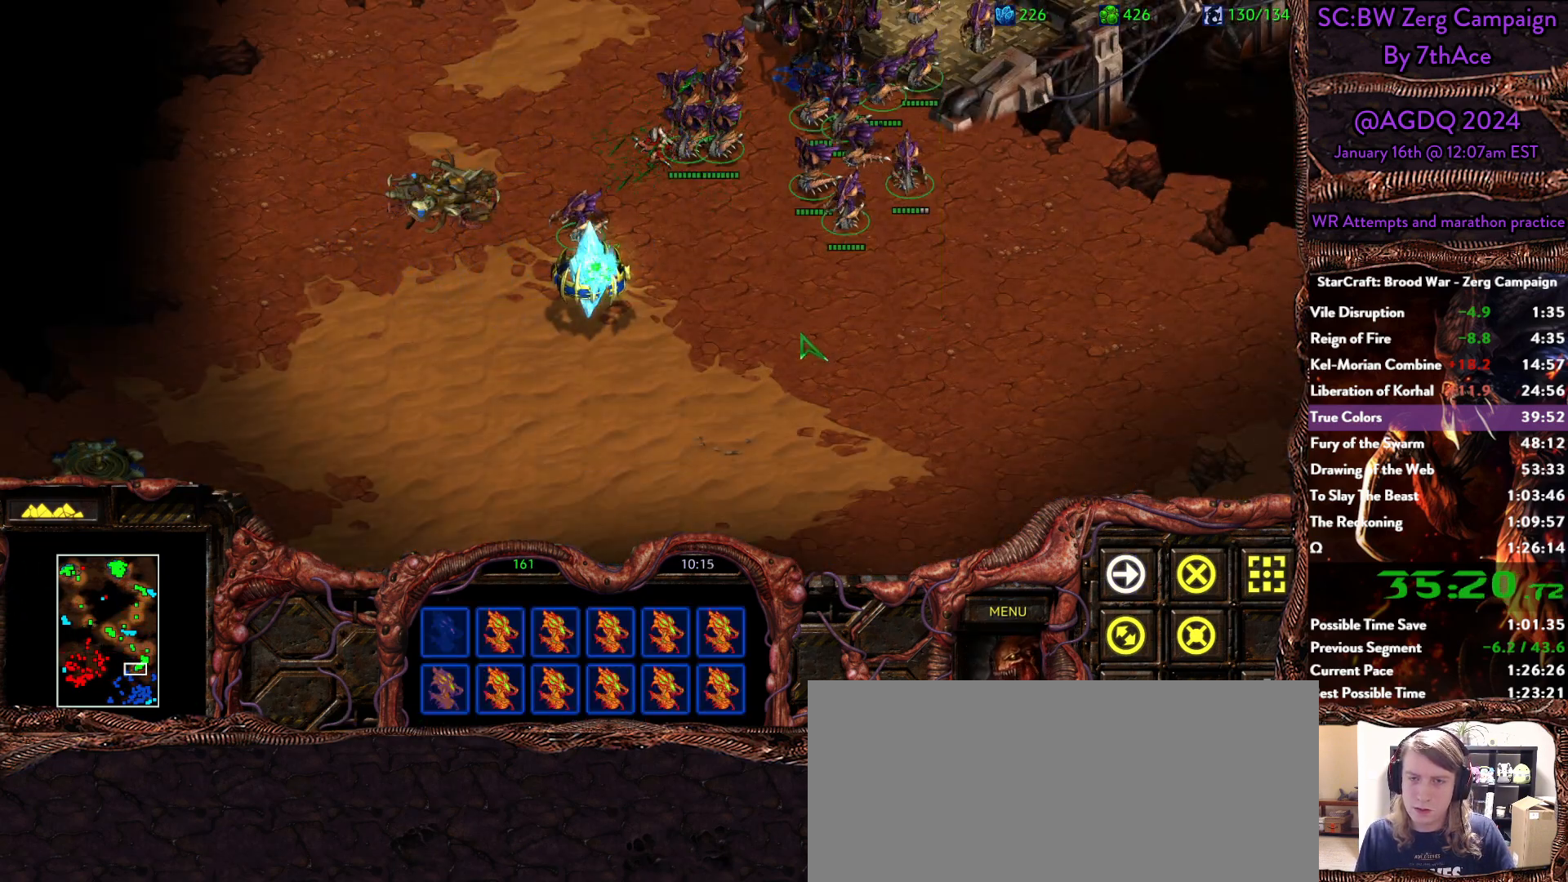
{"keys": [], "mouse": ["right"], "events": [[83, "mouse_right", "down"], [183, "mouse_right", "up"], [233, "mouse_right", "down"], [367, "mouse_right", "up"], [400, "mouse_right", "down"]]}
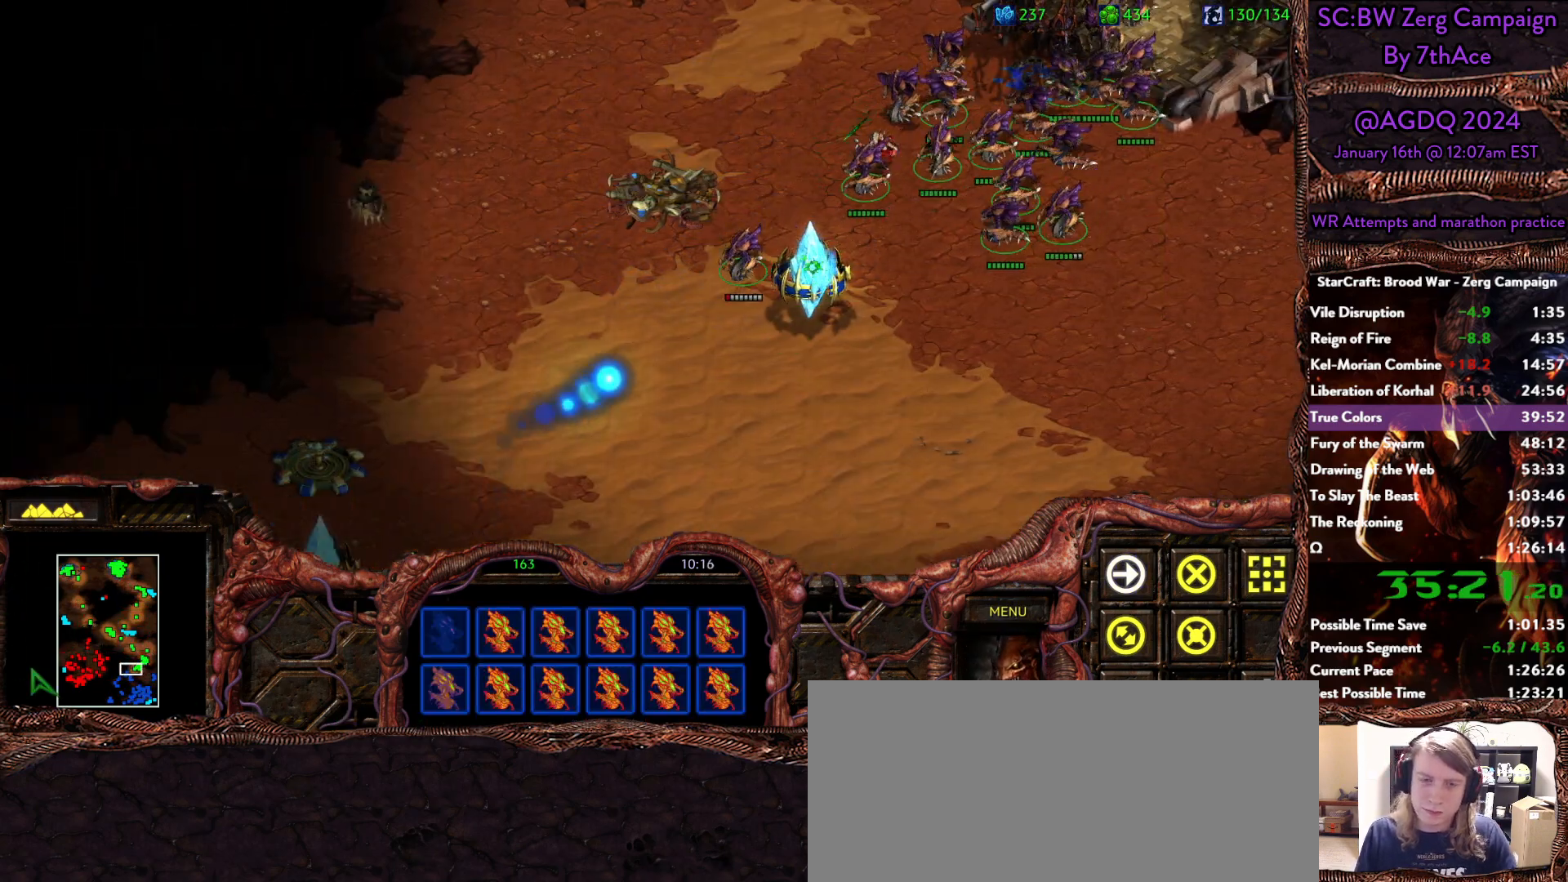
{"keys": [], "mouse": [], "events": [[50, "mouse_right", "up"], [150, "mouse_right", "down"], [233, "mouse_right", "up"], [283, "mouse_right", "down"], [417, "mouse_right", "up"]]}
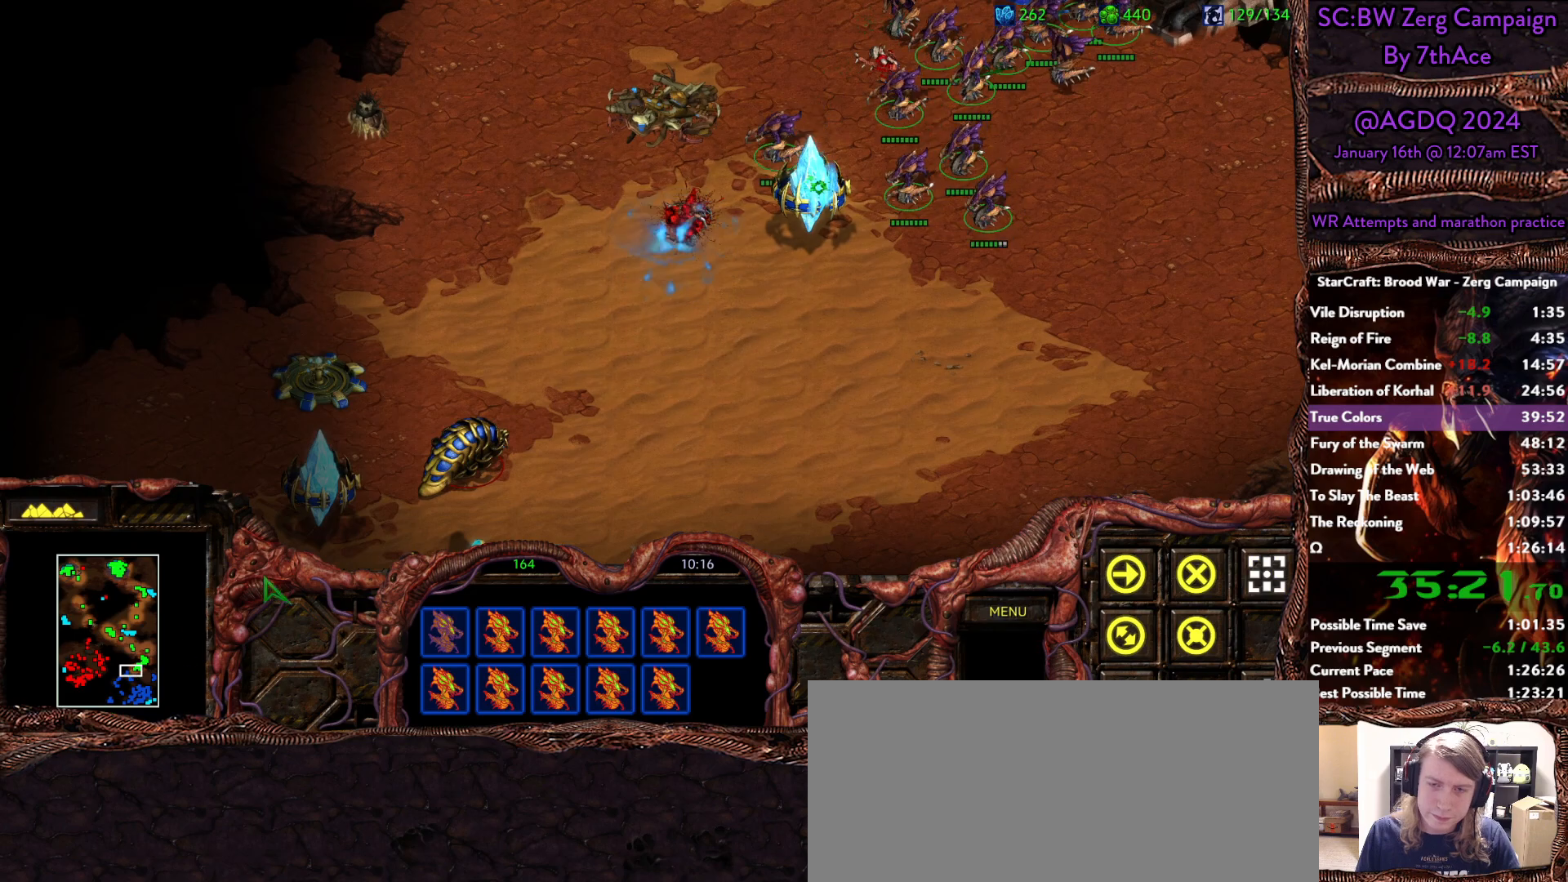
{"keys": [], "mouse": [], "events": [[150, "mouse_right", "down"], [483, "mouse_right", "up"]]}
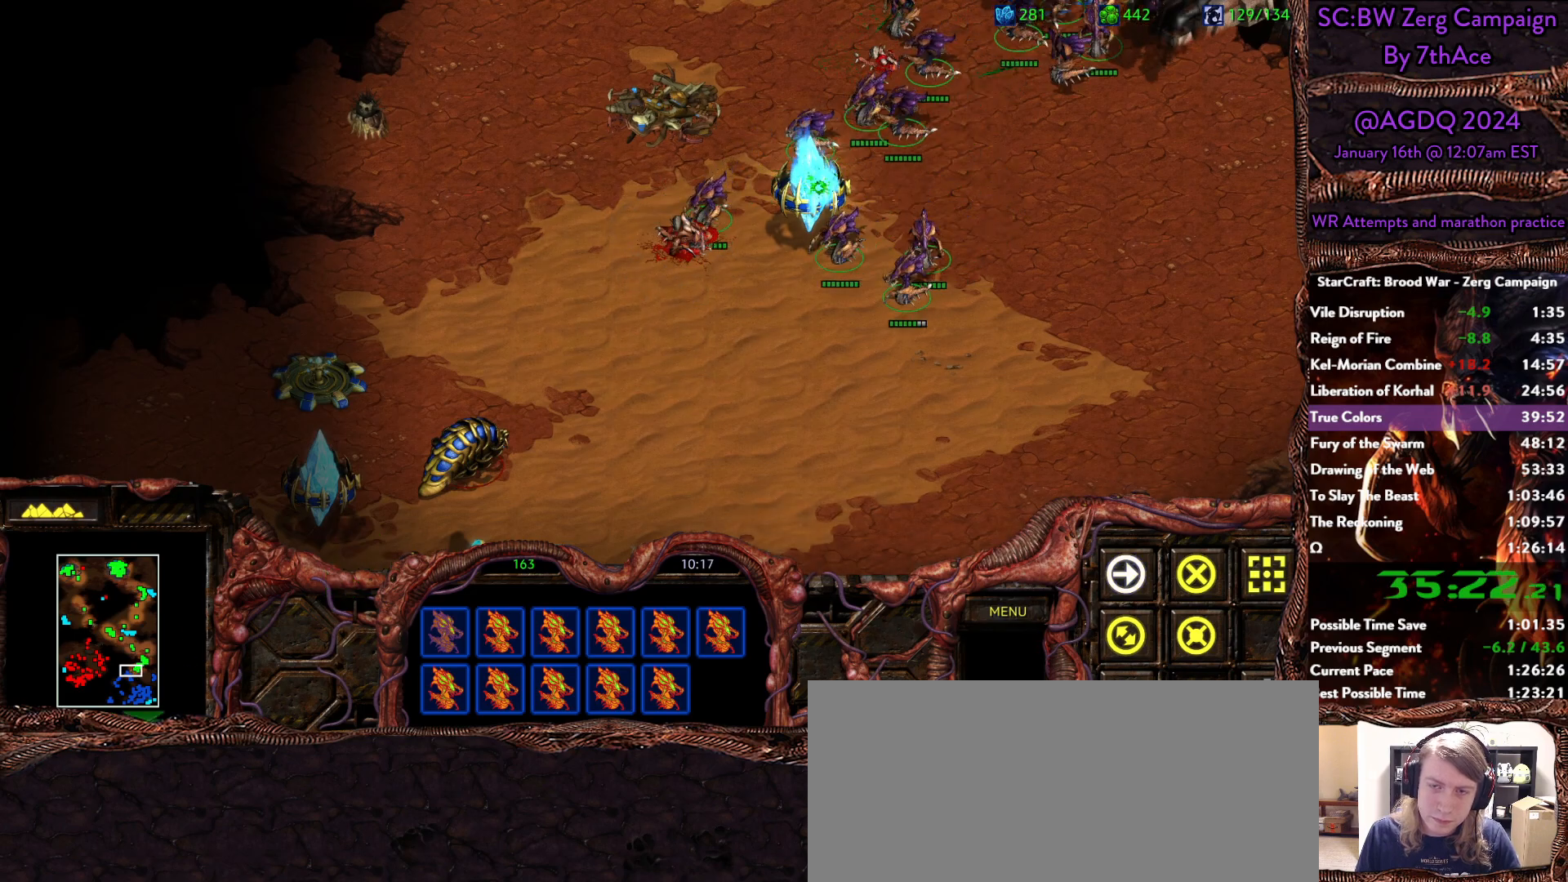
{"keys": [], "mouse": ["right"], "events": [[317, "mouse_right", "down"], [450, "mouse_right", "up"], [500, "mouse_right", "down"]]}
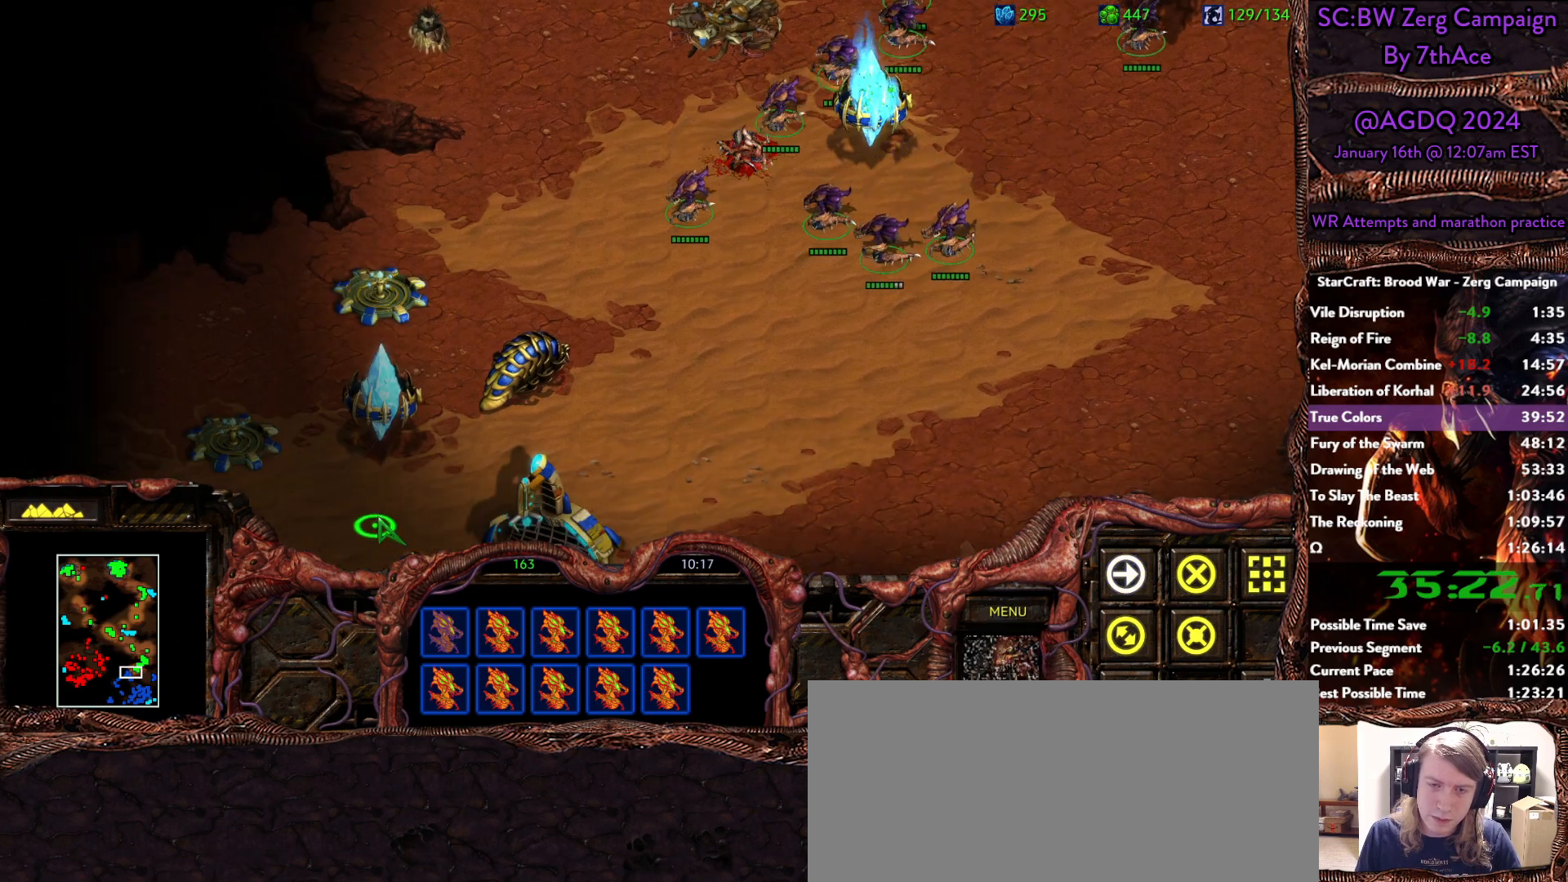
{"keys": [], "mouse": [], "events": [[100, "mouse_right", "up"], [150, "mouse_right", "down"], [233, "mouse_right", "up"], [283, "mouse_right", "down"], [417, "mouse_right", "up"]]}
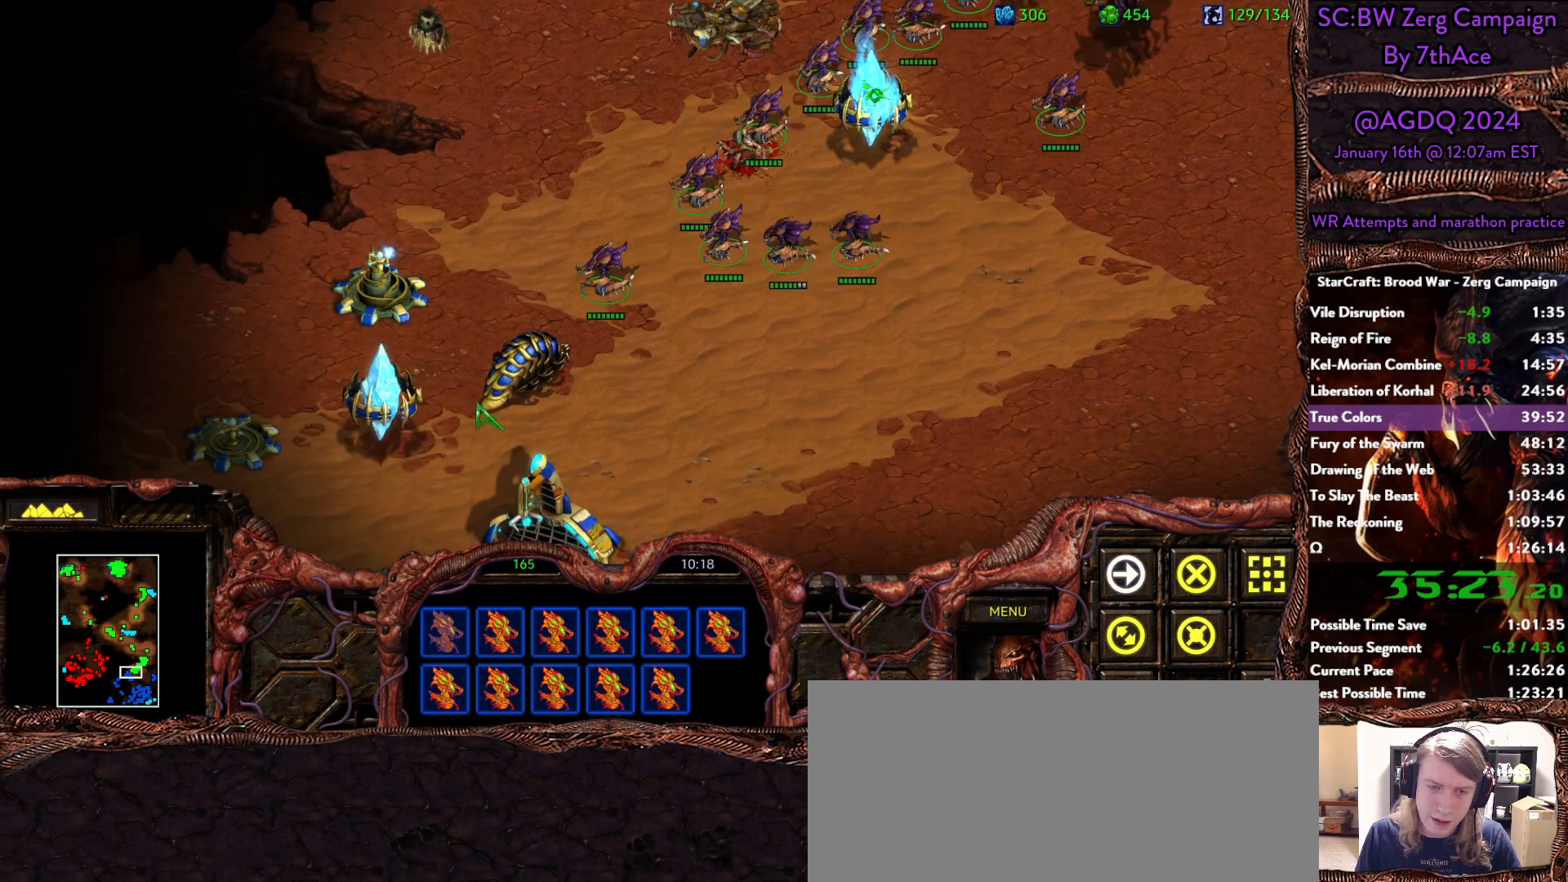
{"keys": [], "mouse": []}
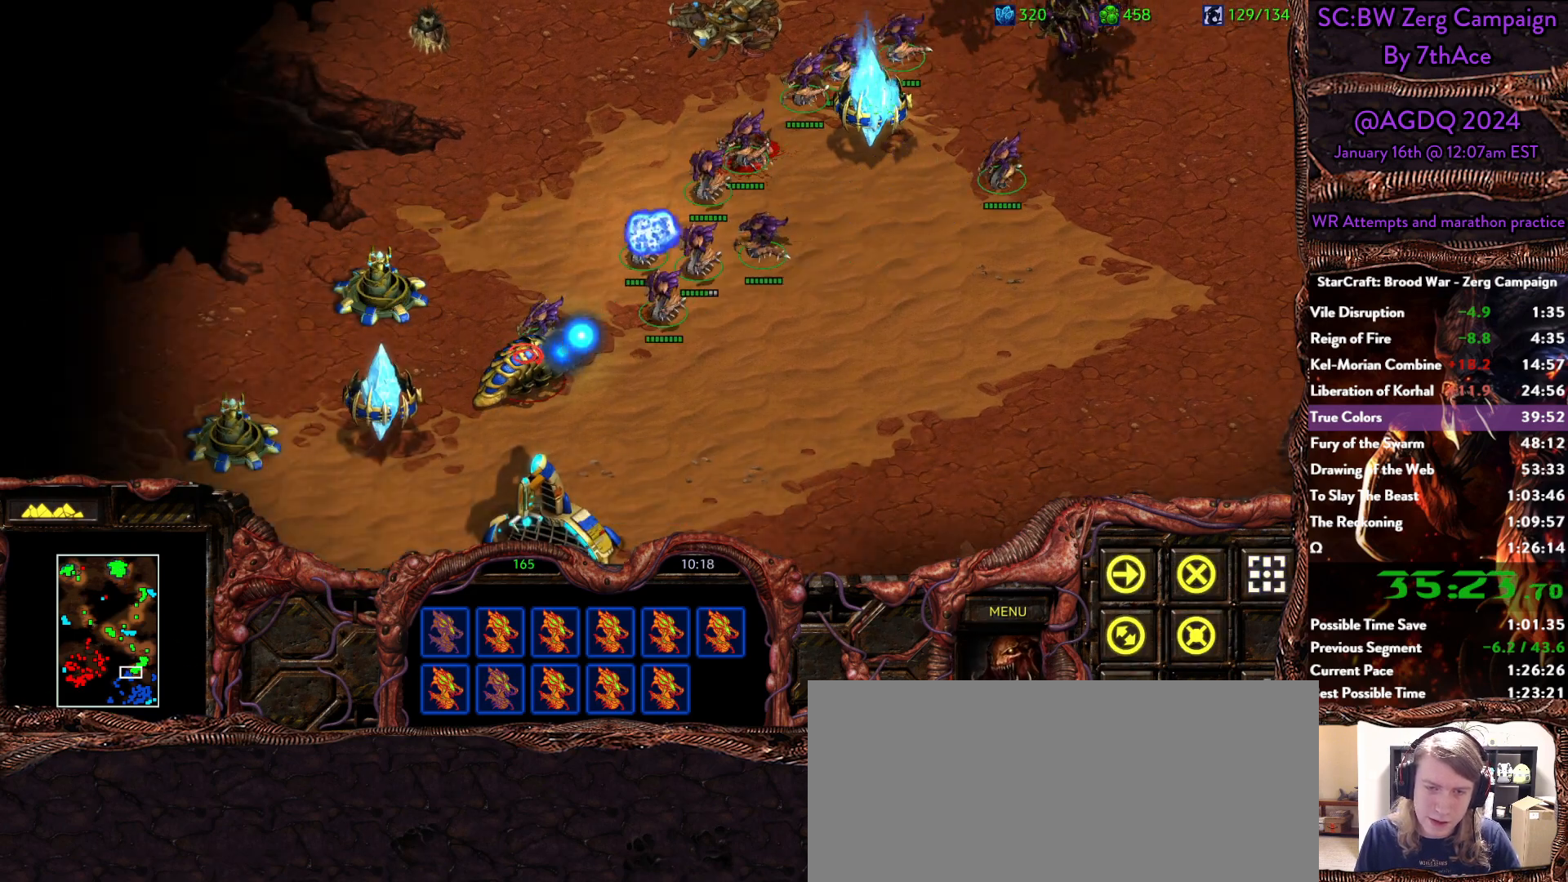
{"keys": [], "mouse": [], "events": []}
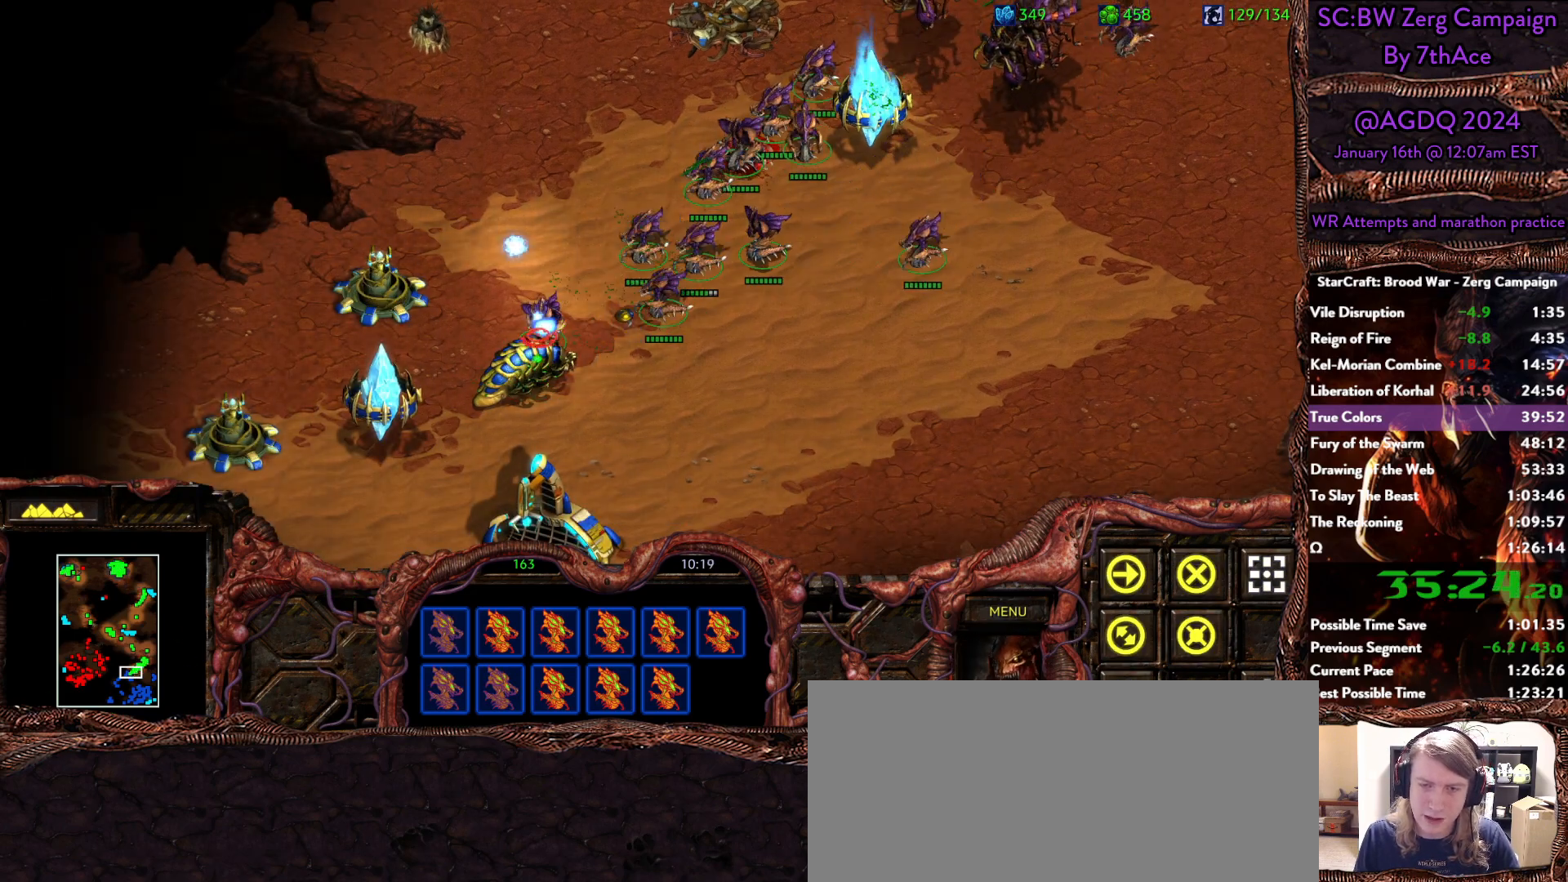
{"keys": [], "mouse": [], "events": []}
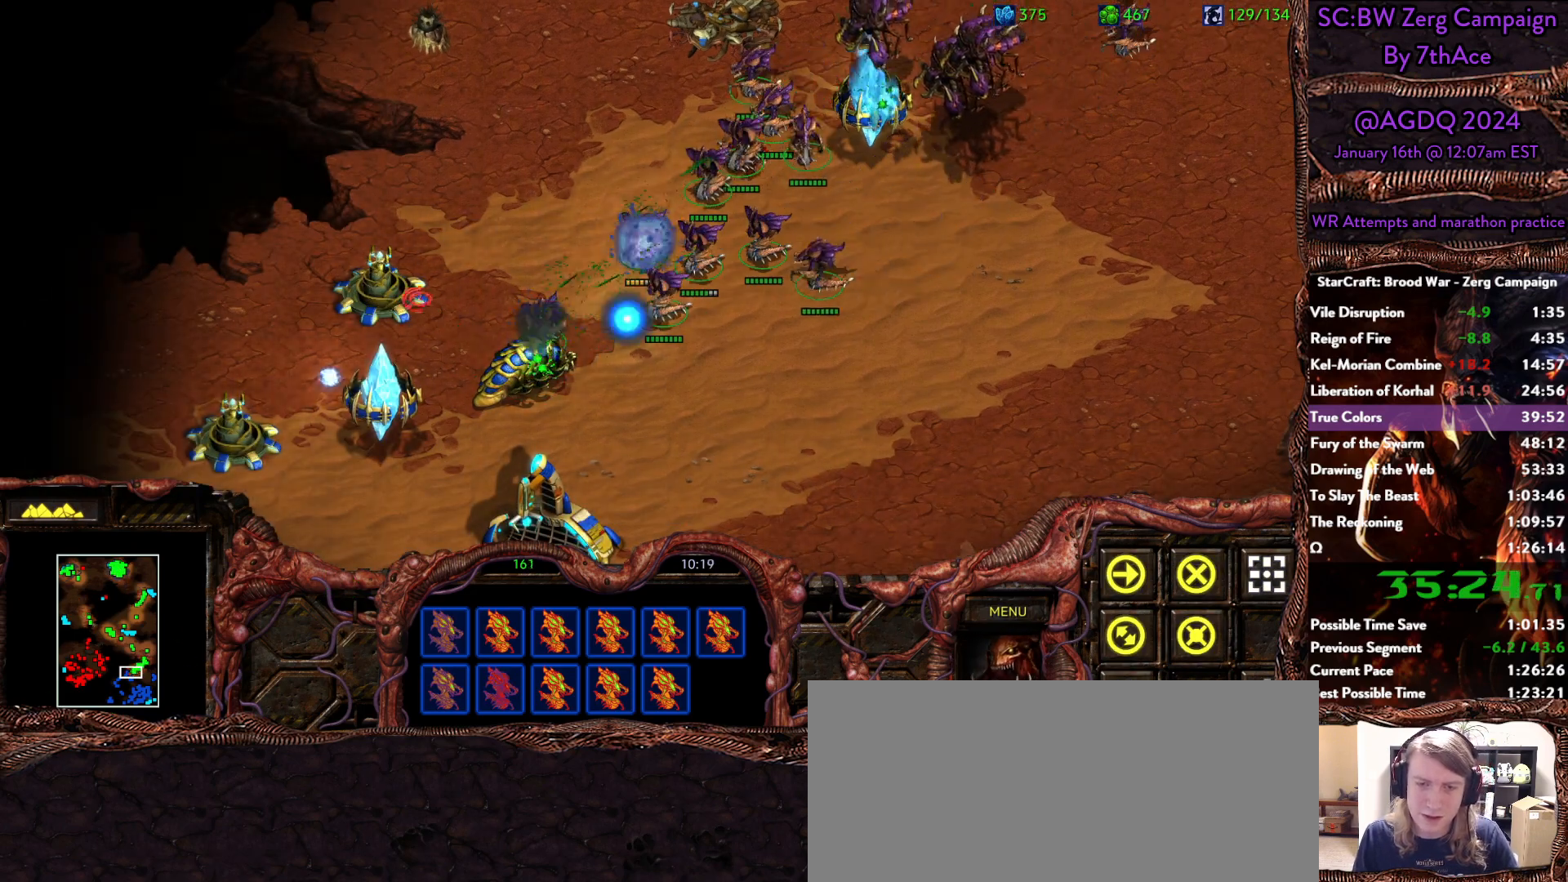
{"keys": [], "mouse": []}
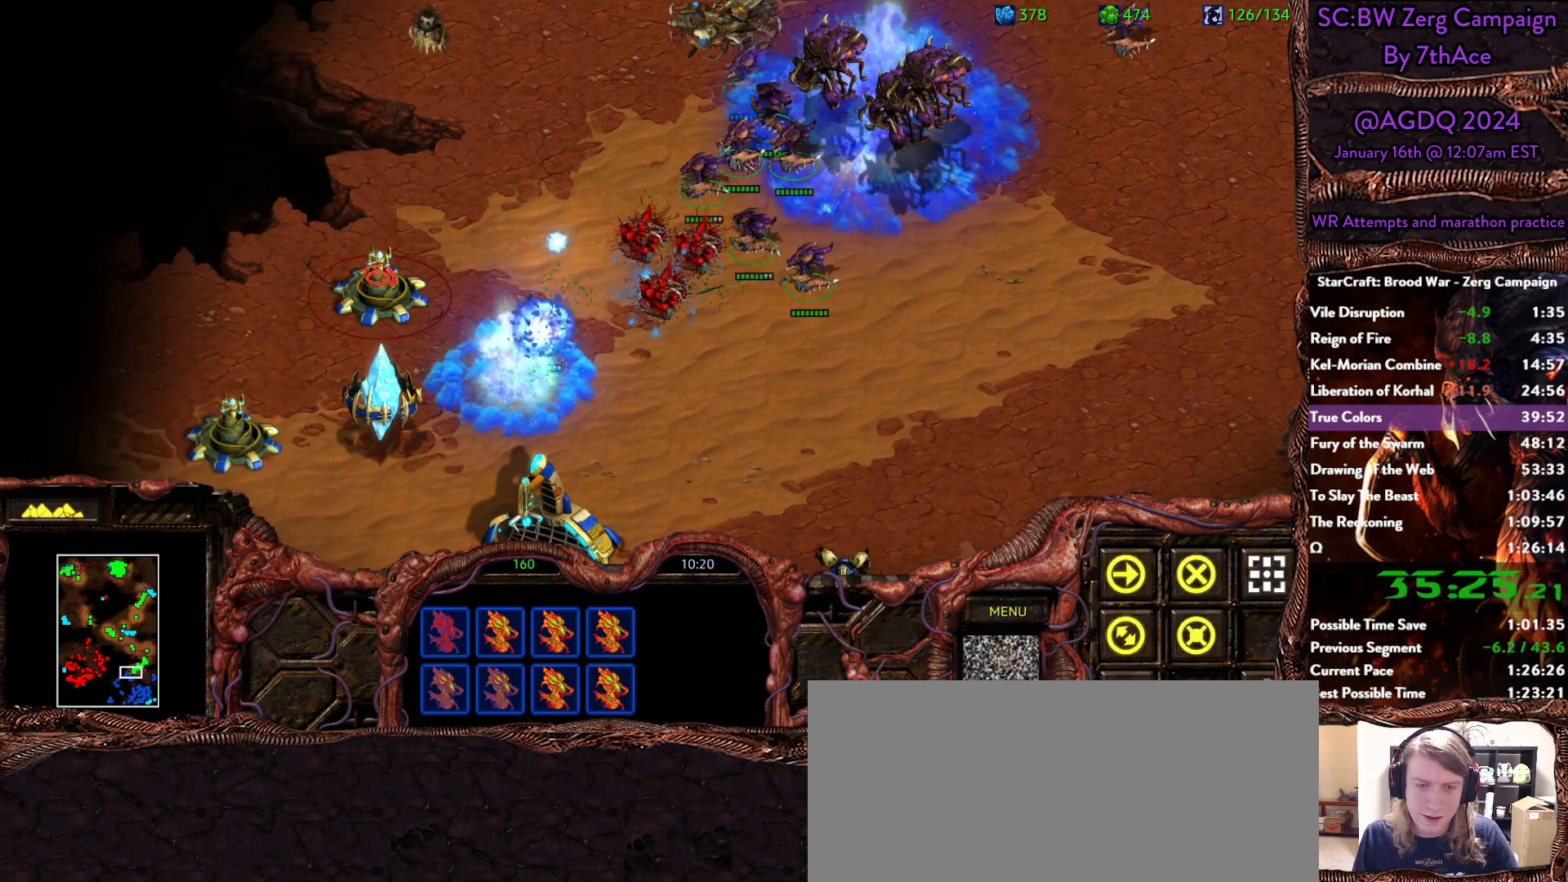
{"keys": [], "mouse": [], "events": []}
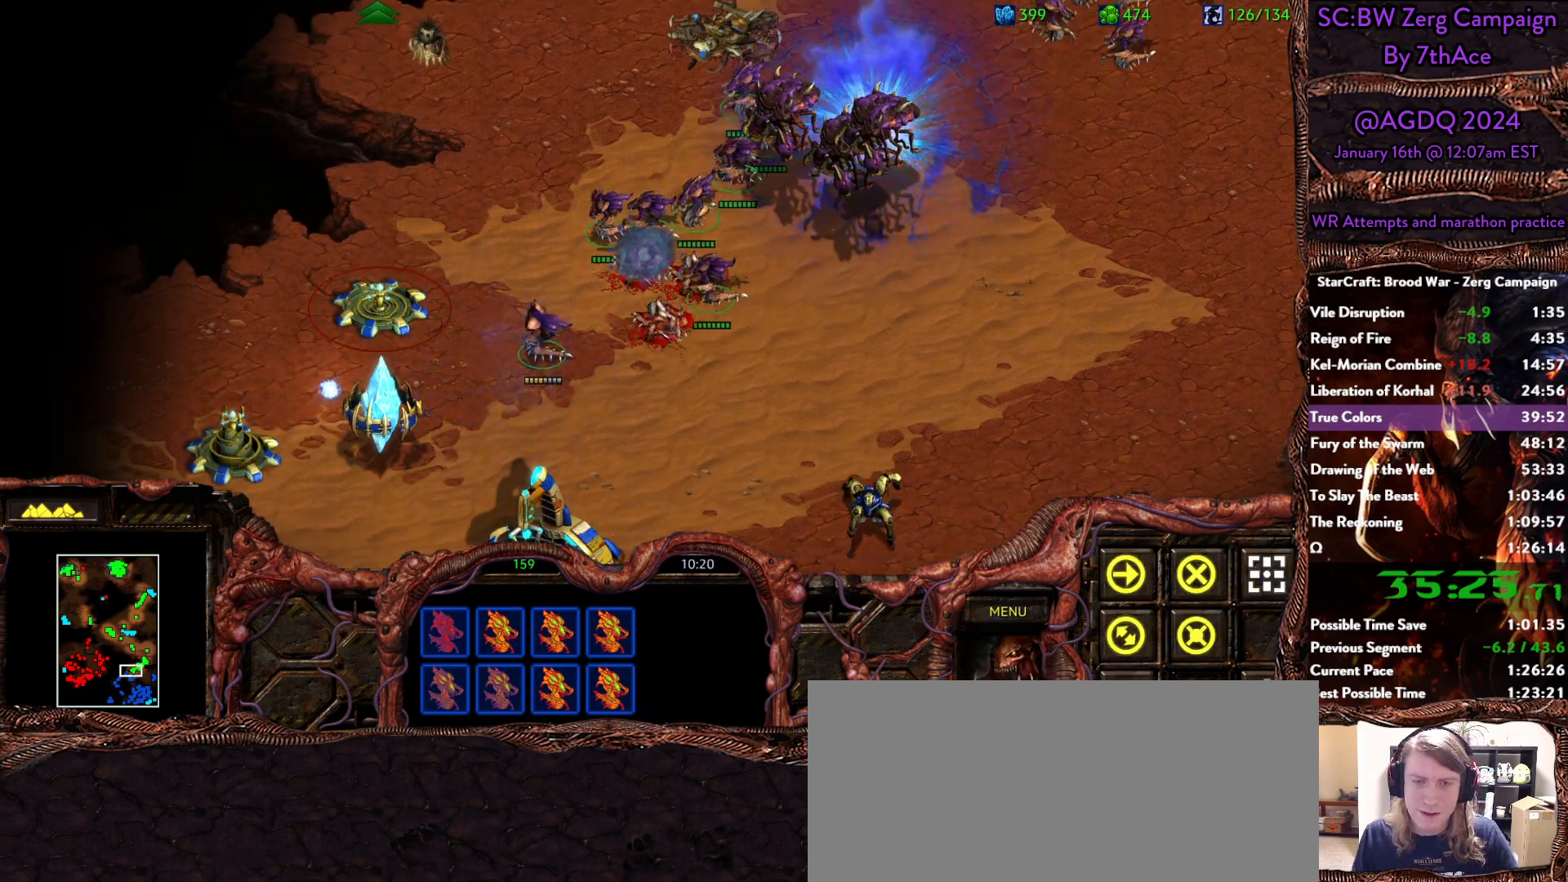
{"keys": [], "mouse": [], "events": [[133, "mouse_right", "down"], [283, "mouse_right", "up"], [333, "mouse_right", "down"], [467, "mouse_right", "up"]]}